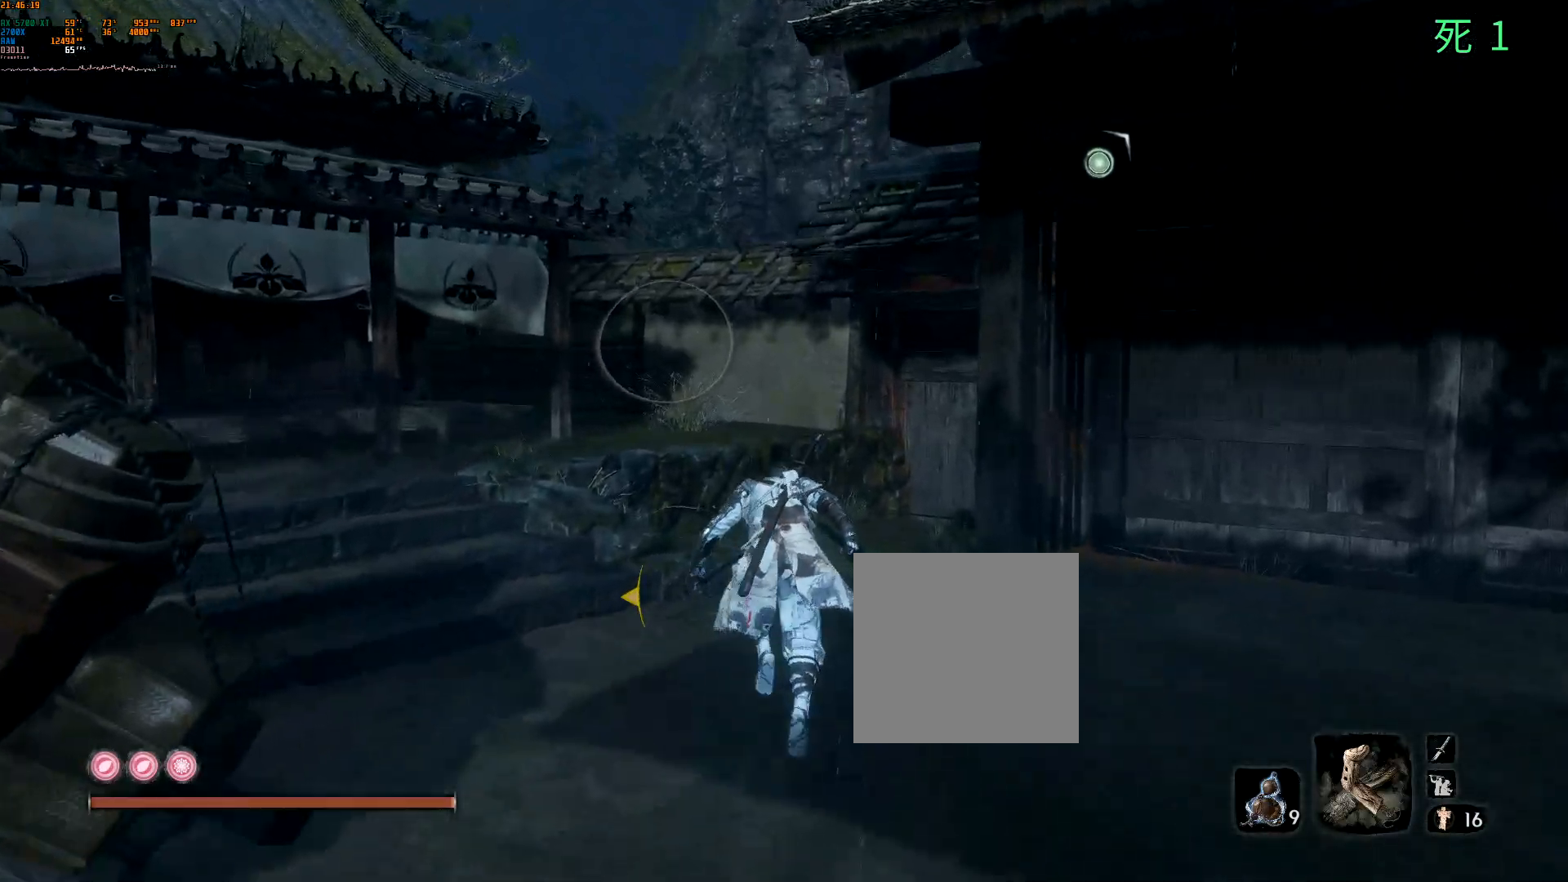
Gameplay with a controller (Xbox layout); each line is a JSON object with the inputs held at the frame after it. "events" lists button and stick changes between this image and that frame as [ms after this image, input, new state], when the widget could be followed in between. Not read: DPAD_DOWN DPAD_LEFT DPAD_RIGHT DPAD_UP L3 R3 other_buttons right_stick.
{"buttons": [], "left_stick": "up", "events": [[317, "A", "down"], [400, "A", "up"]]}
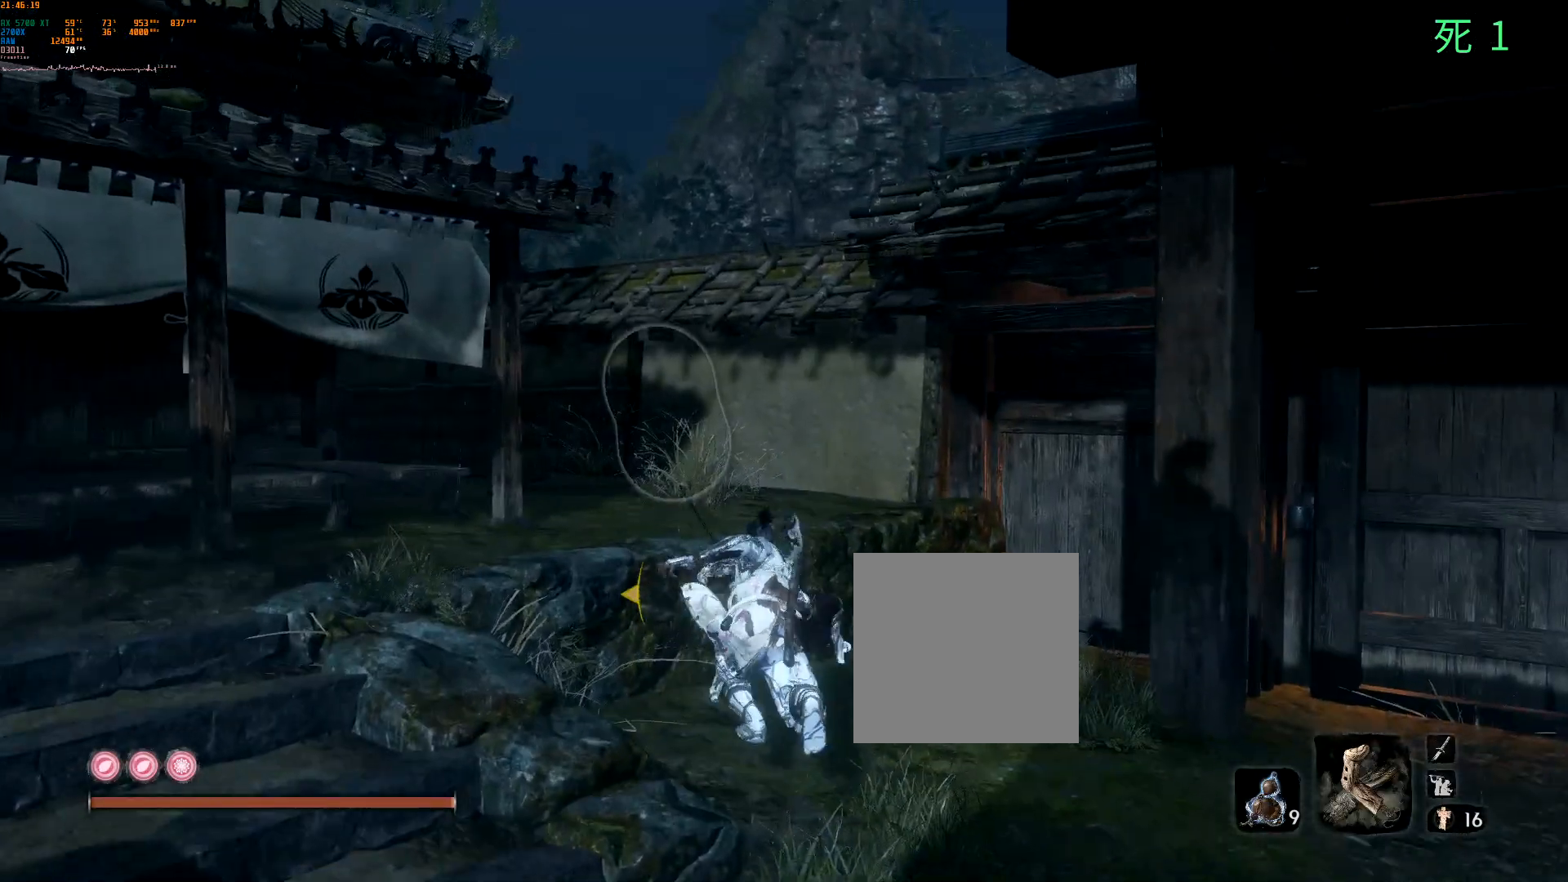
{"buttons": [], "left_stick": "up", "events": []}
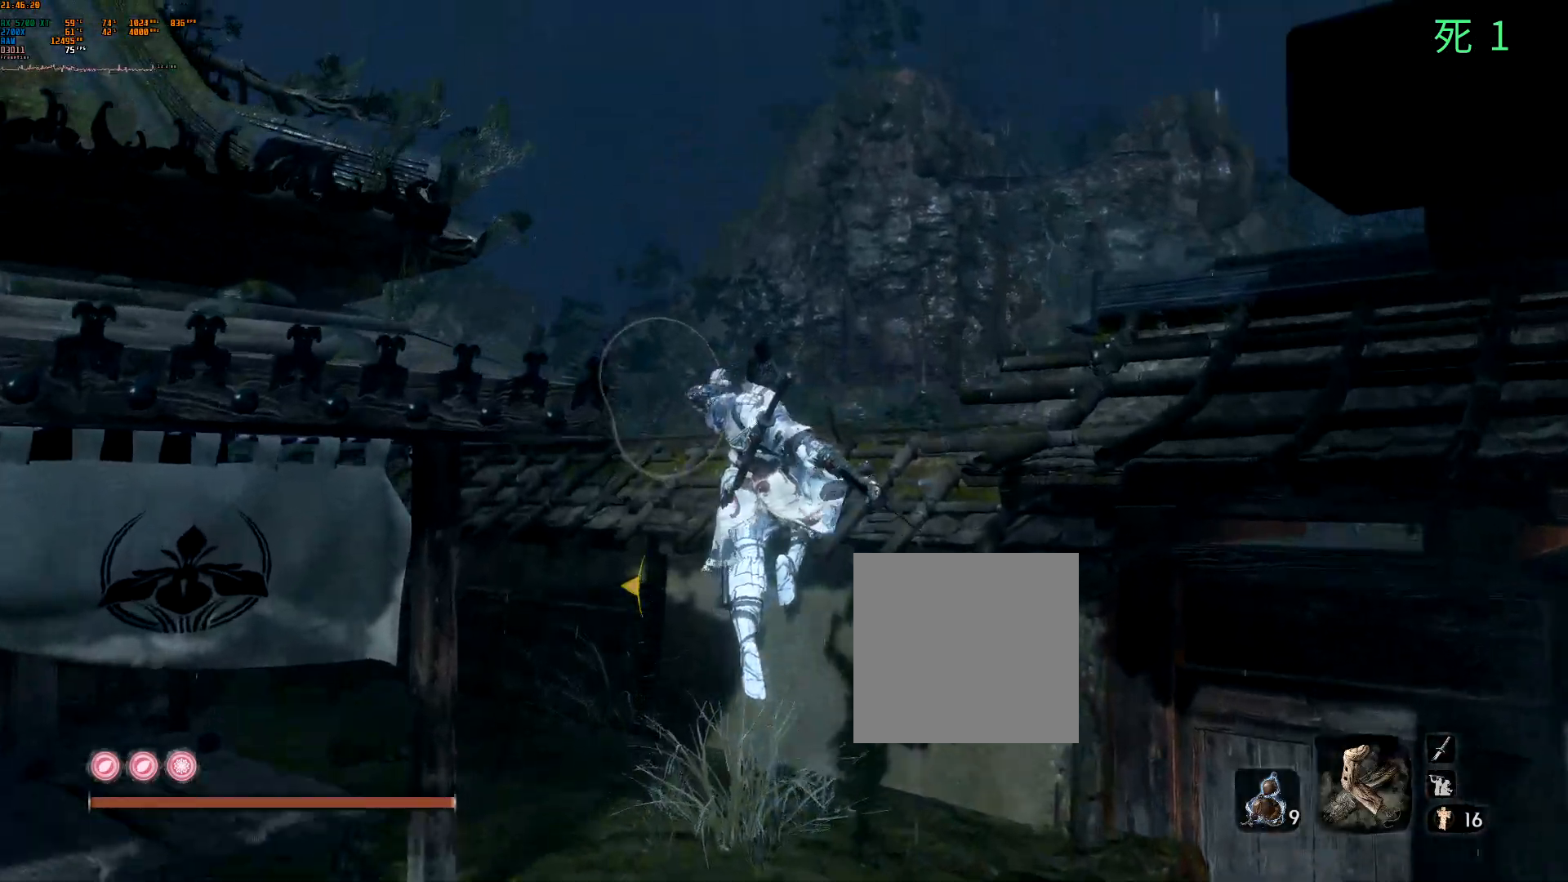
{"buttons": [], "left_stick": "up", "events": [[367, "A", "down"], [483, "A", "up"]]}
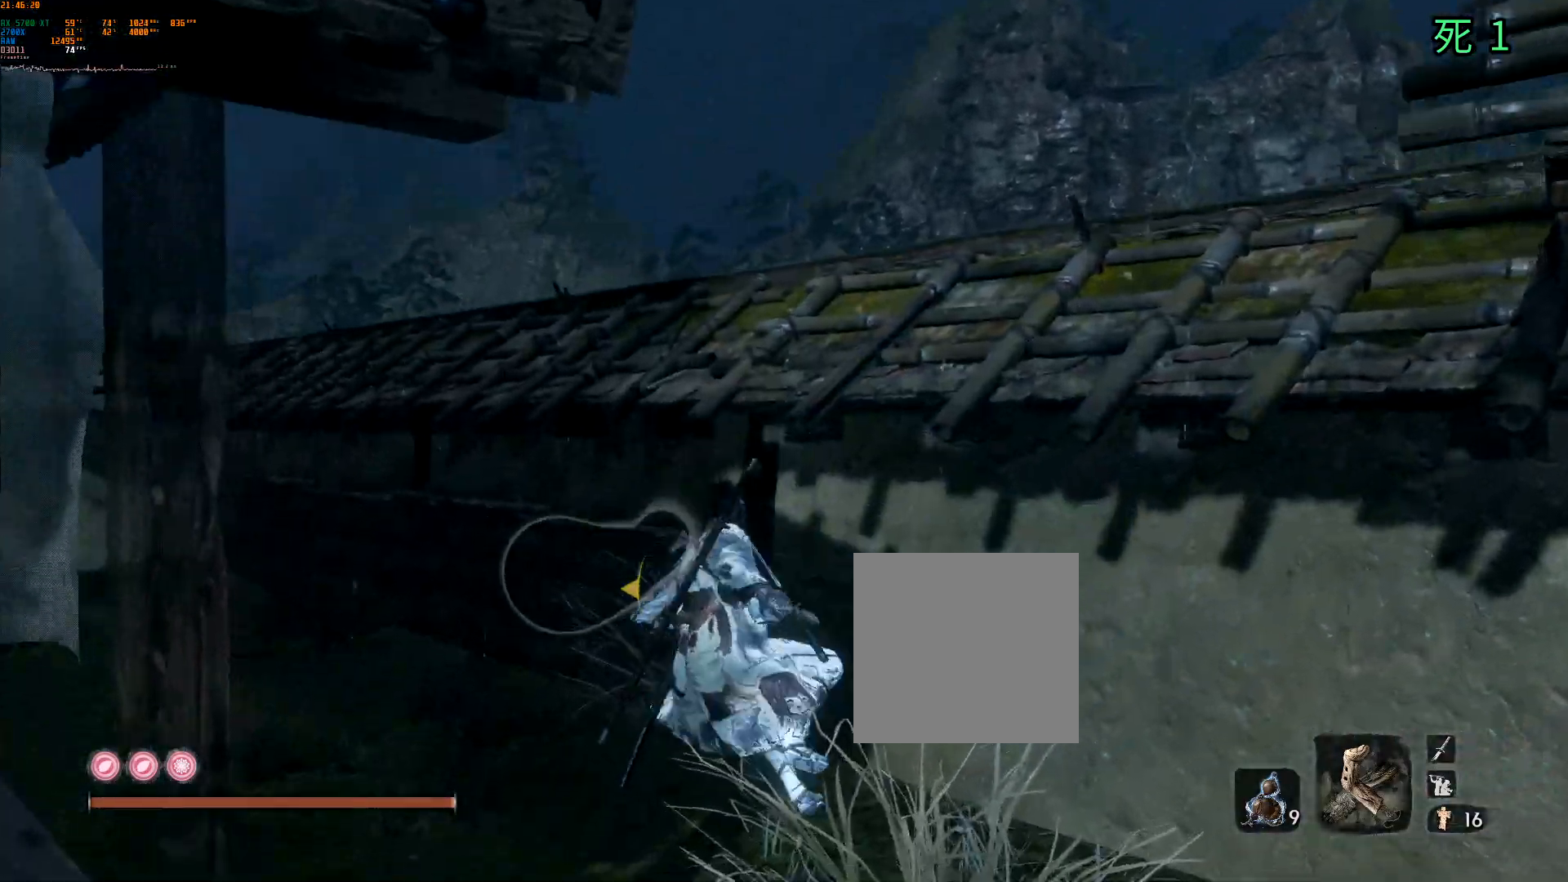
{"buttons": [], "left_stick": "up", "events": []}
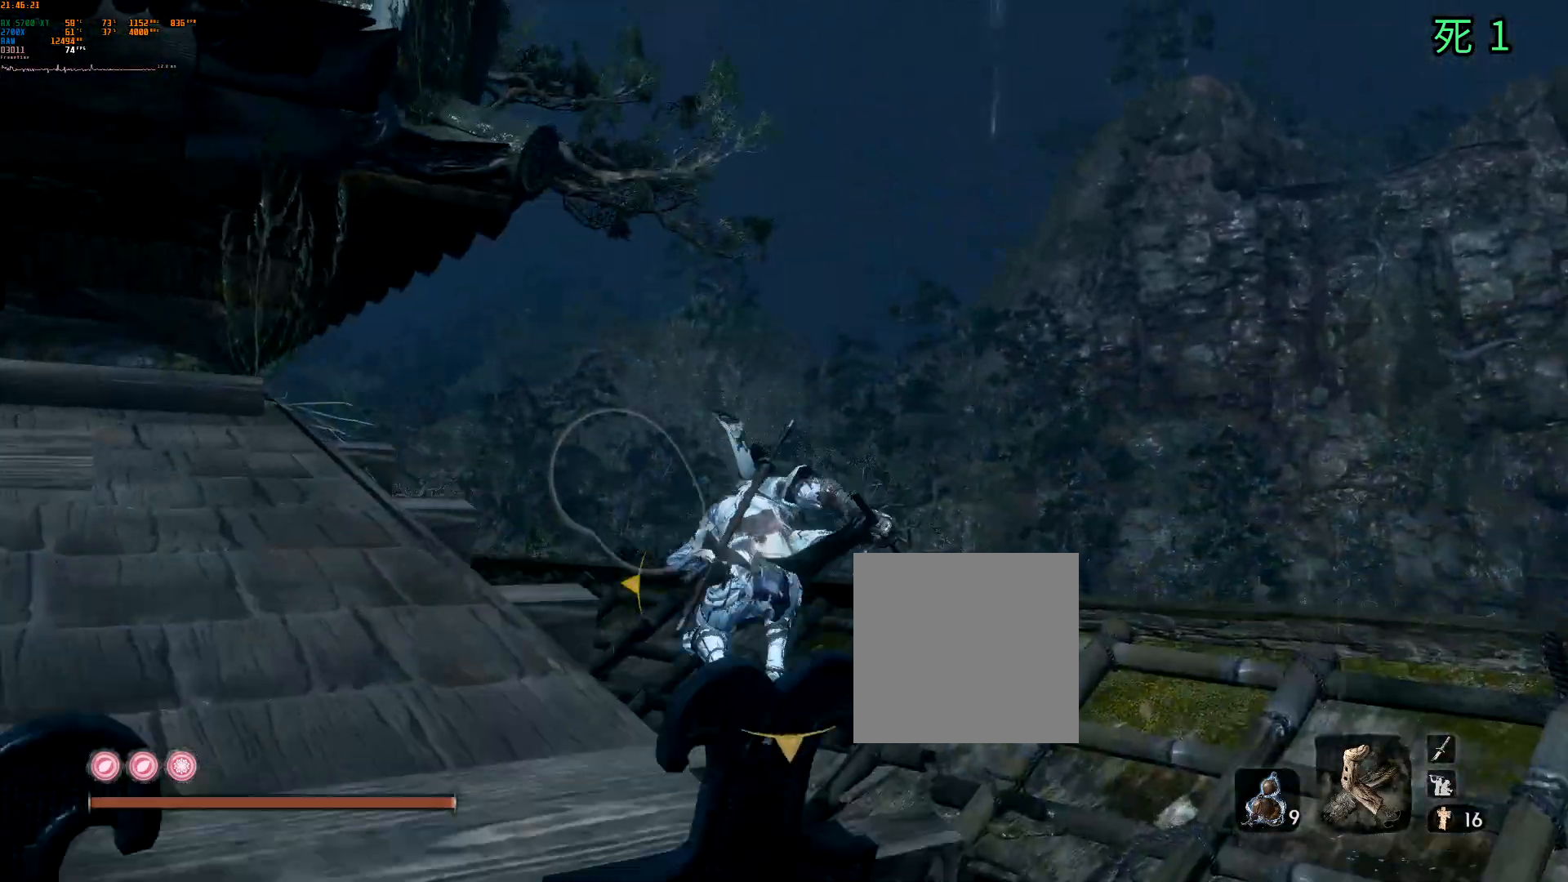
{"buttons": [], "left_stick": "up-left", "events": [[200, "left_stick", "up-left"]]}
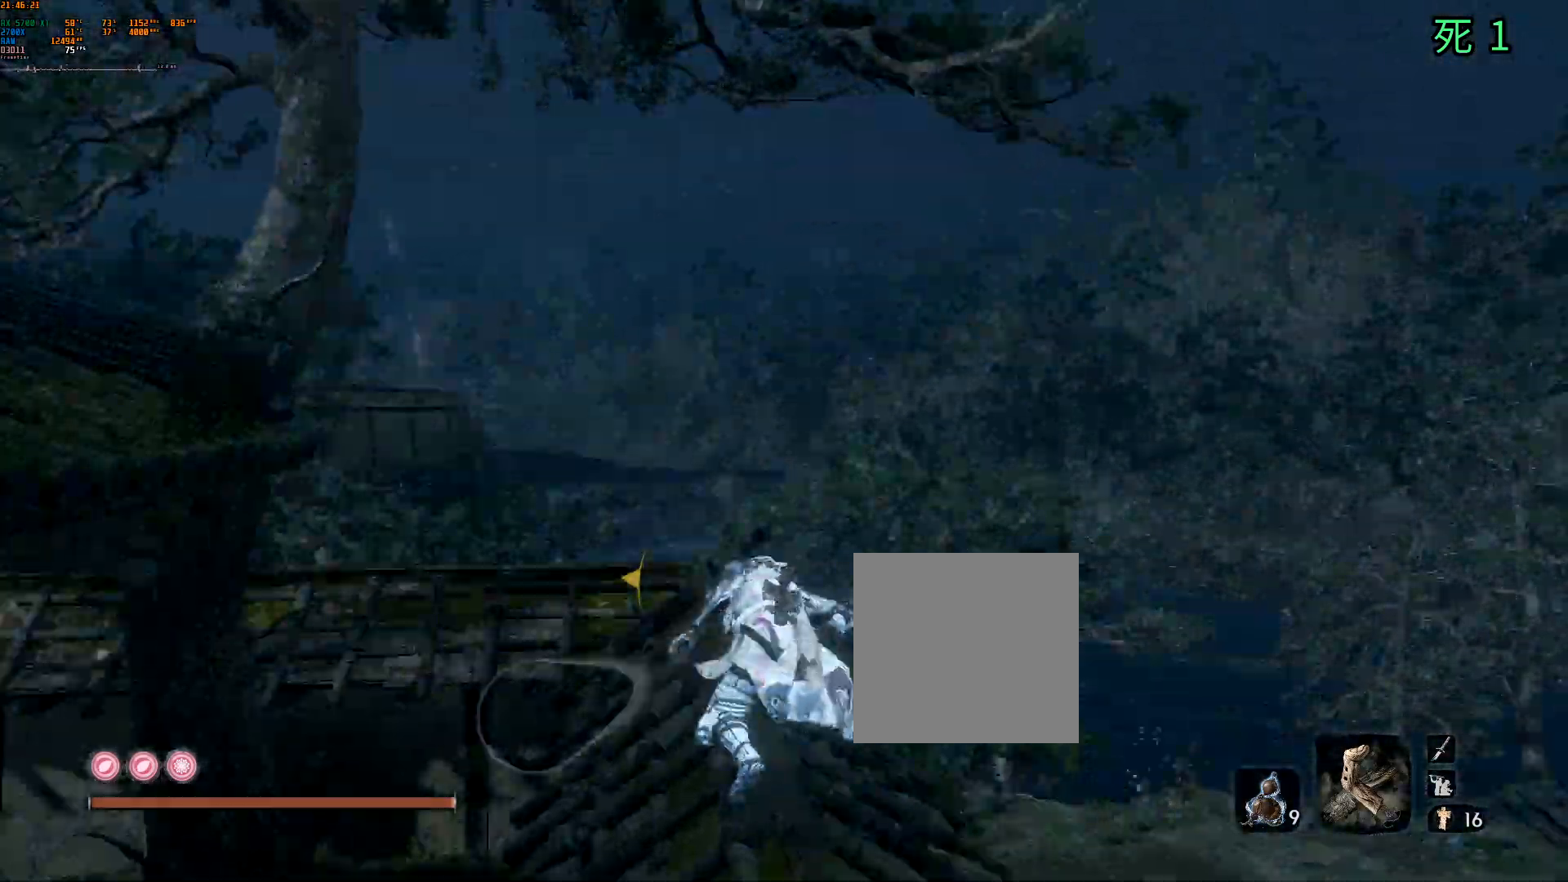
{"buttons": ["A"], "left_stick": "up", "events": [[17, "left_stick", "up"], [450, "A", "down"]]}
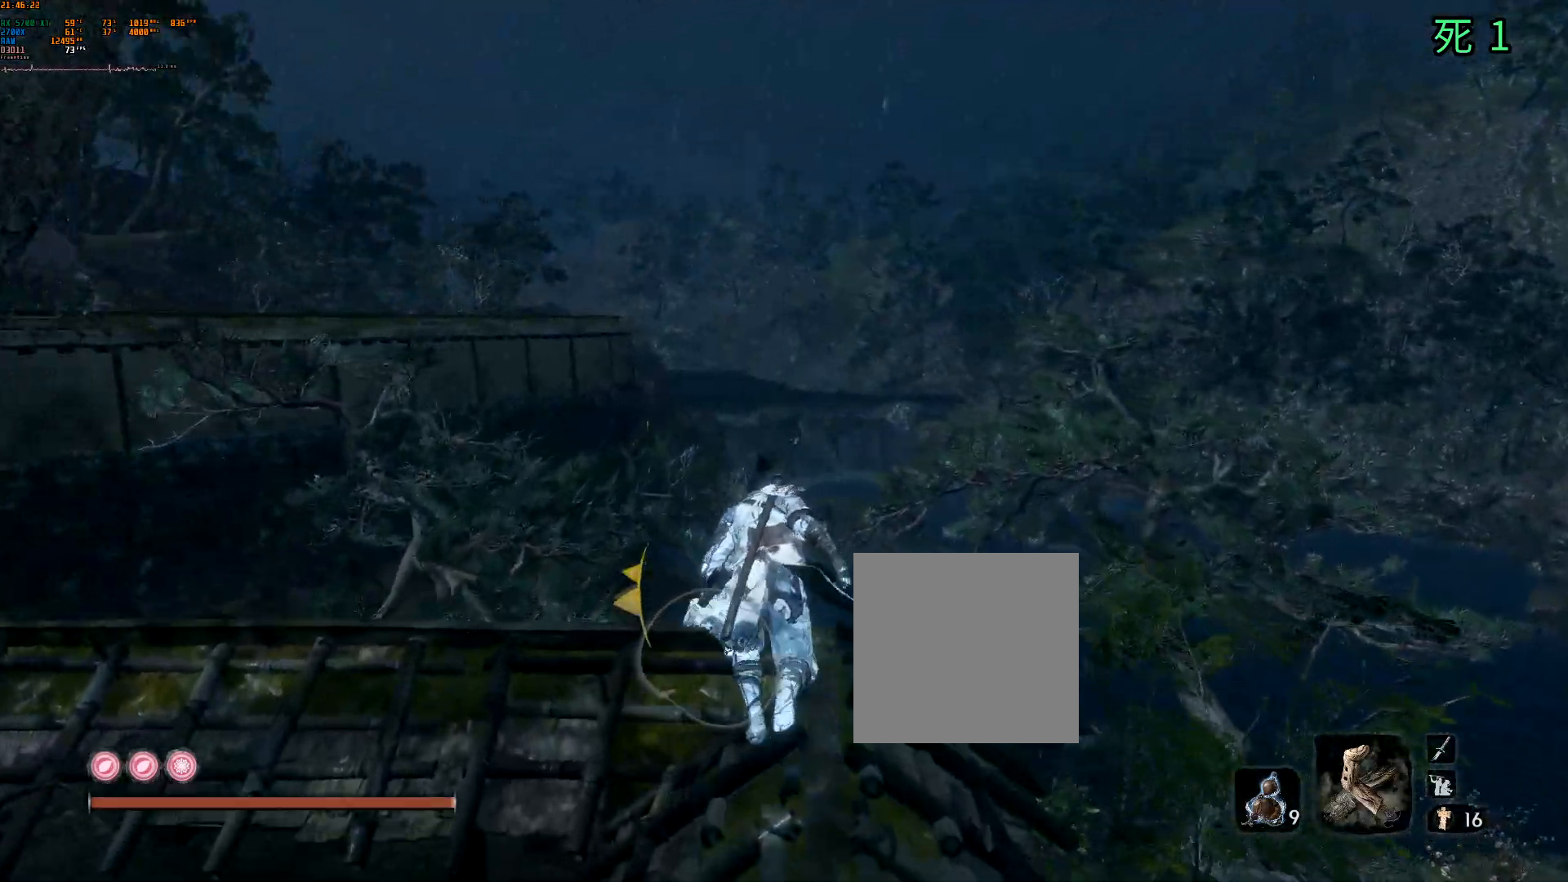
{"buttons": [], "left_stick": "up-right", "events": [[67, "A", "up"], [400, "left_stick", "up-right"]]}
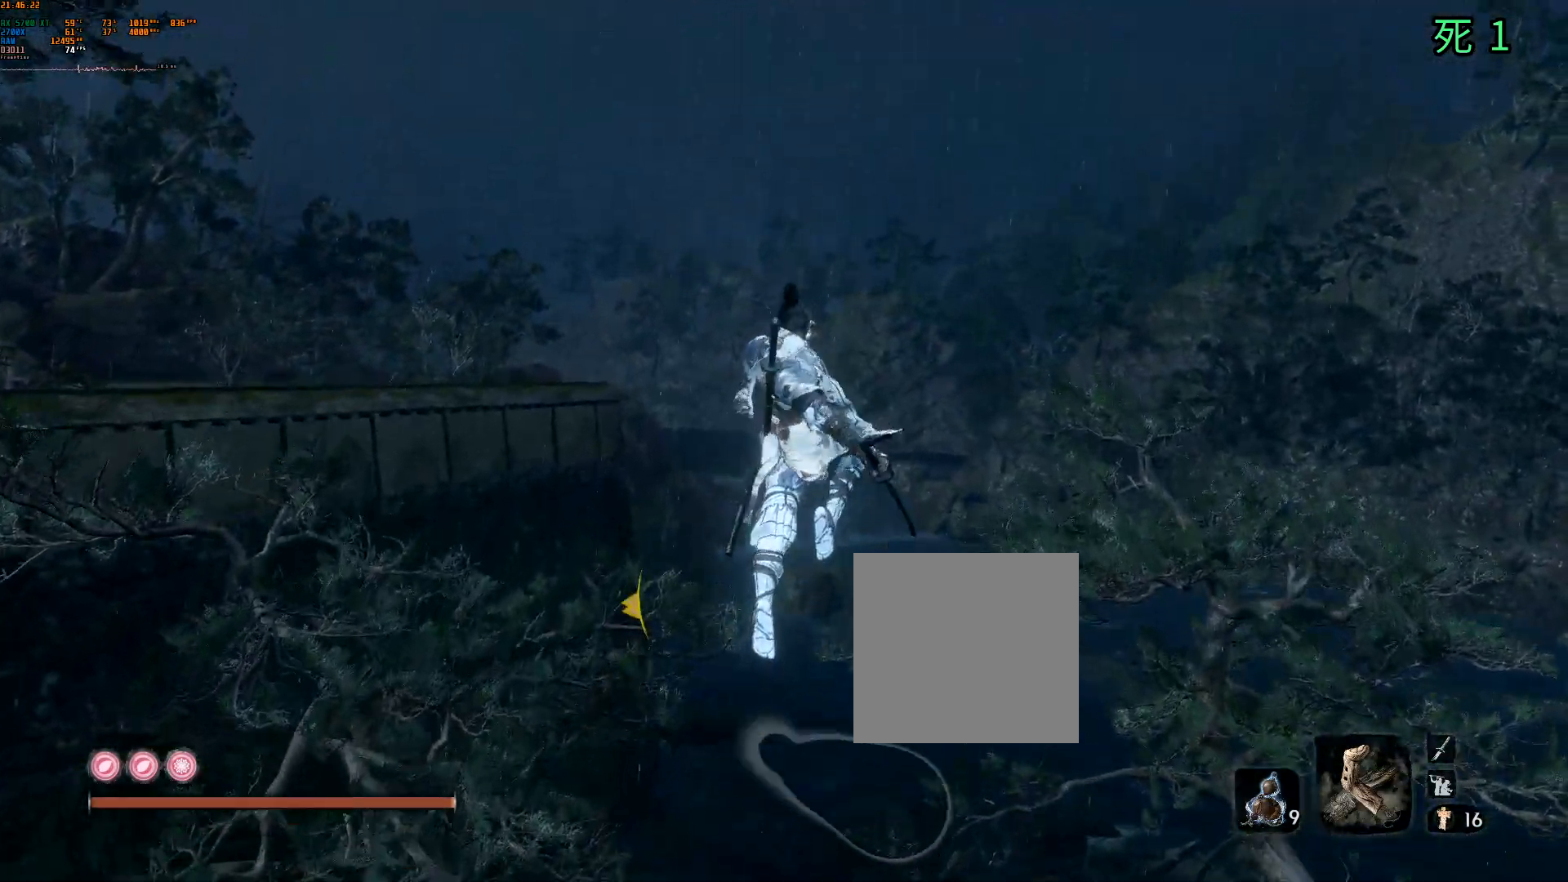
{"buttons": [], "left_stick": "up", "events": [[400, "left_stick", "up"]]}
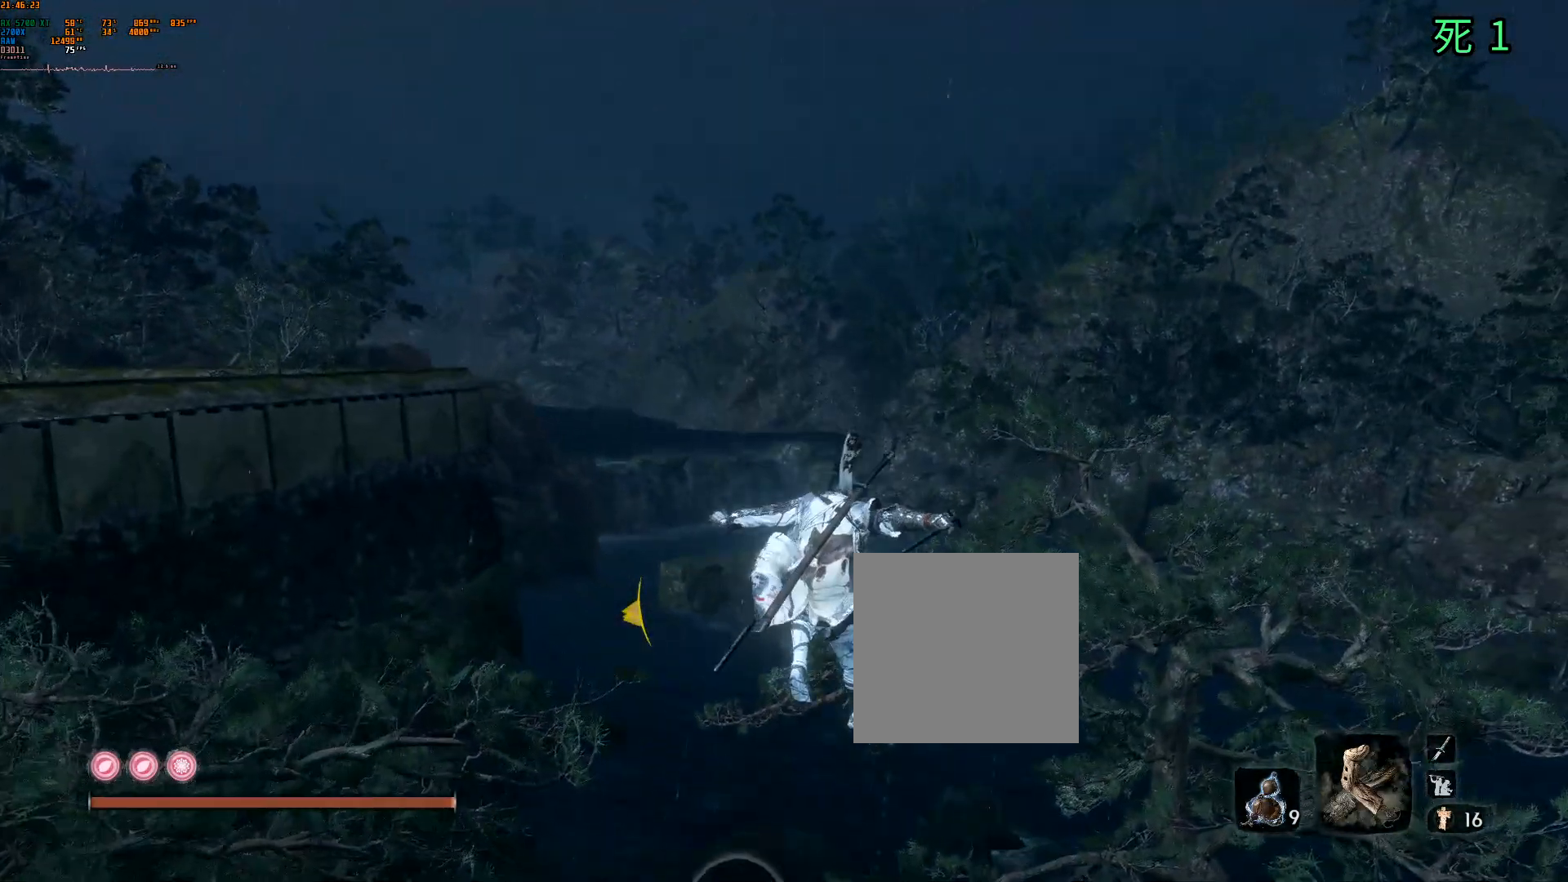
{"buttons": [], "left_stick": "up", "events": []}
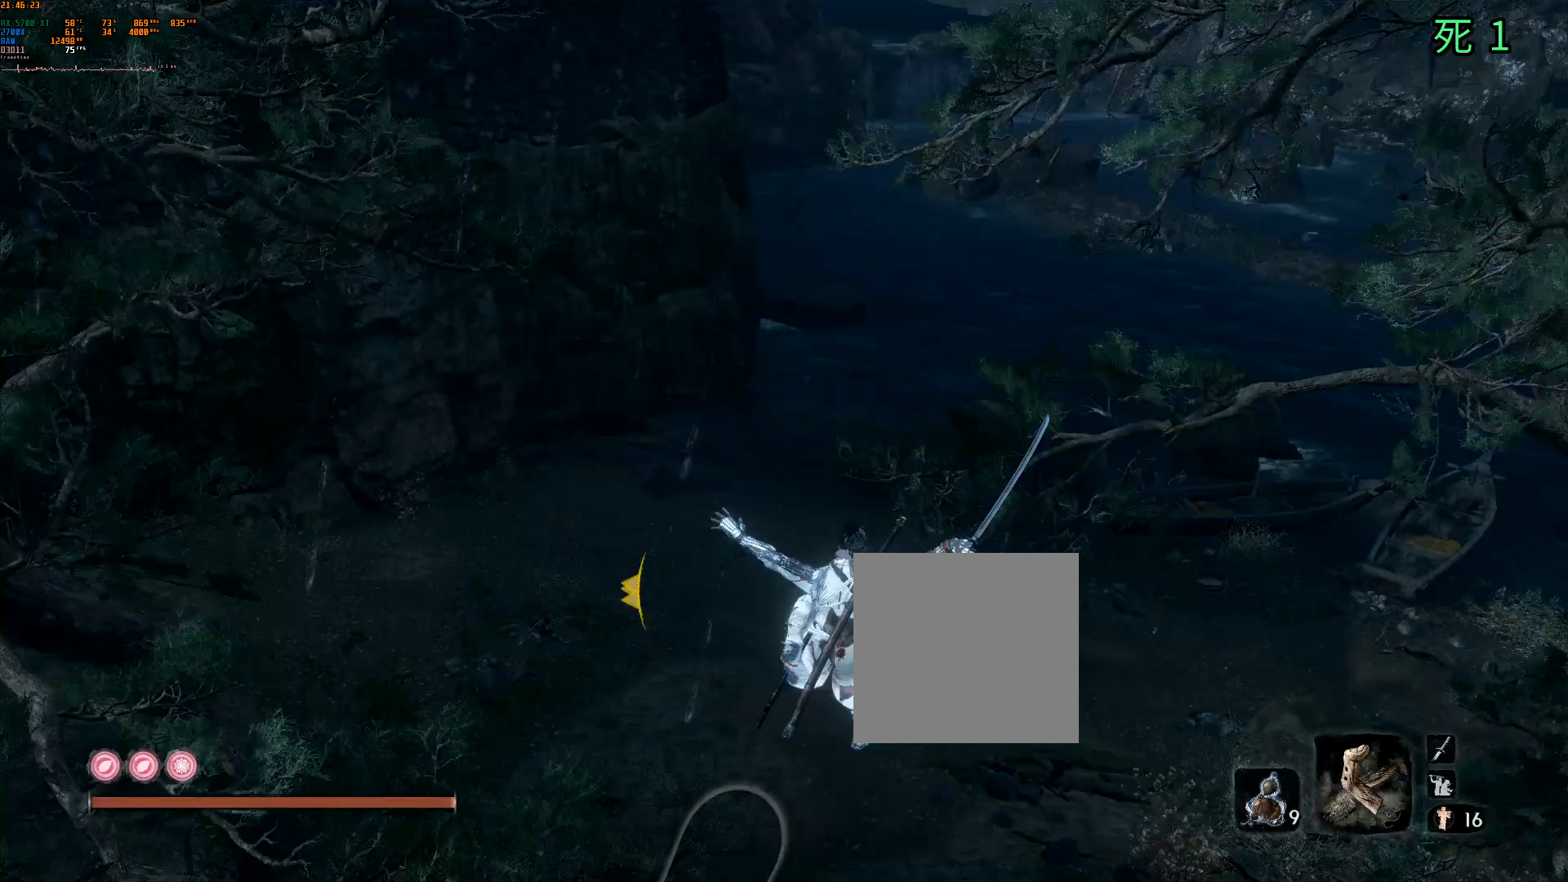
{"buttons": [], "left_stick": "up", "events": []}
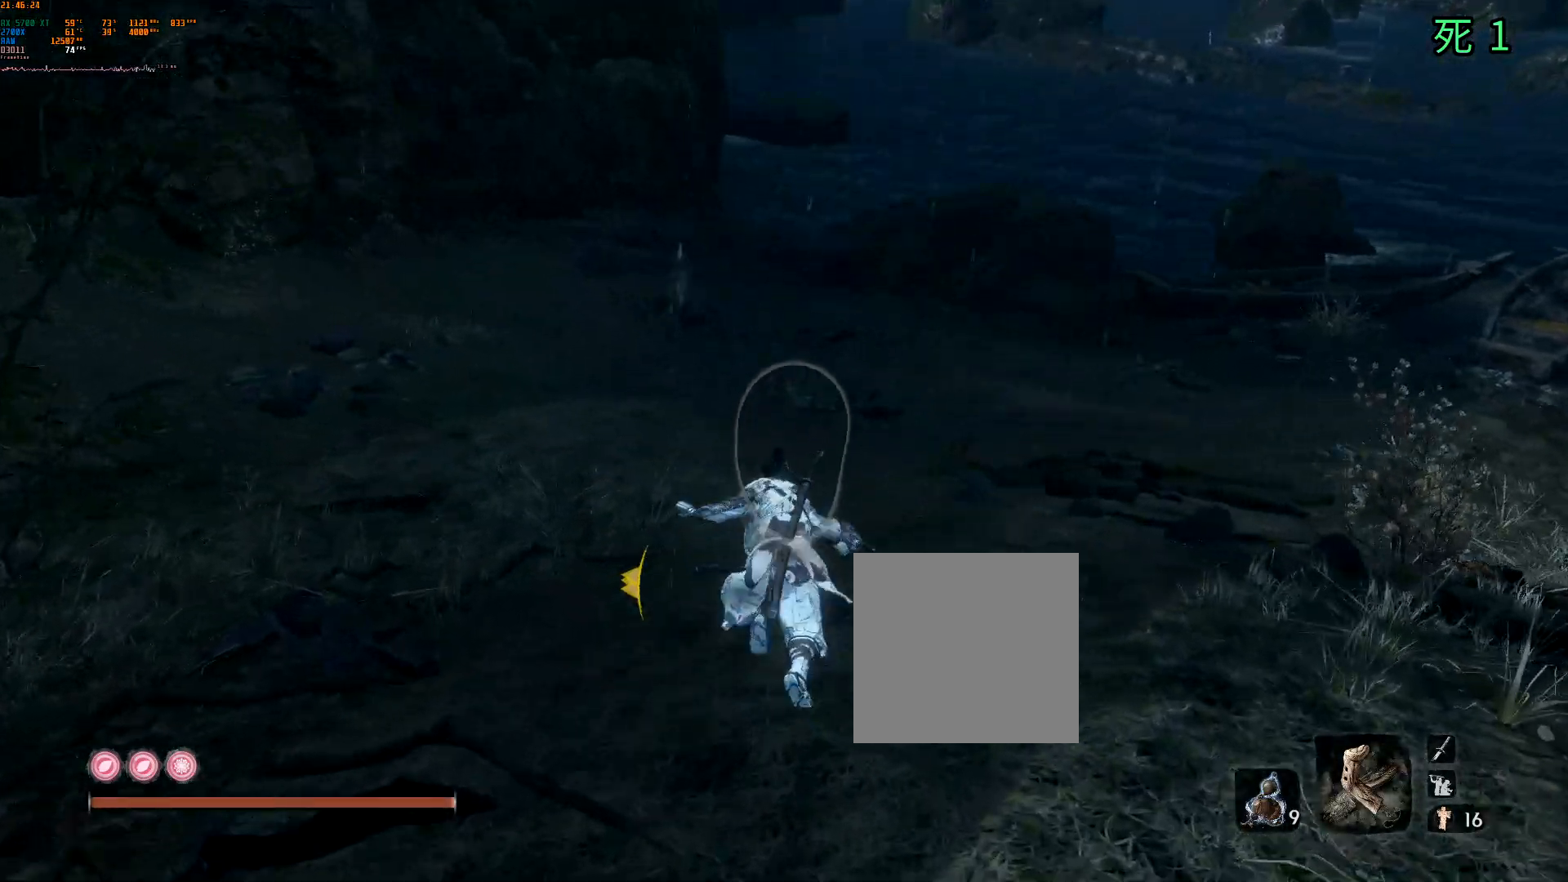
{"buttons": [], "left_stick": "up", "events": []}
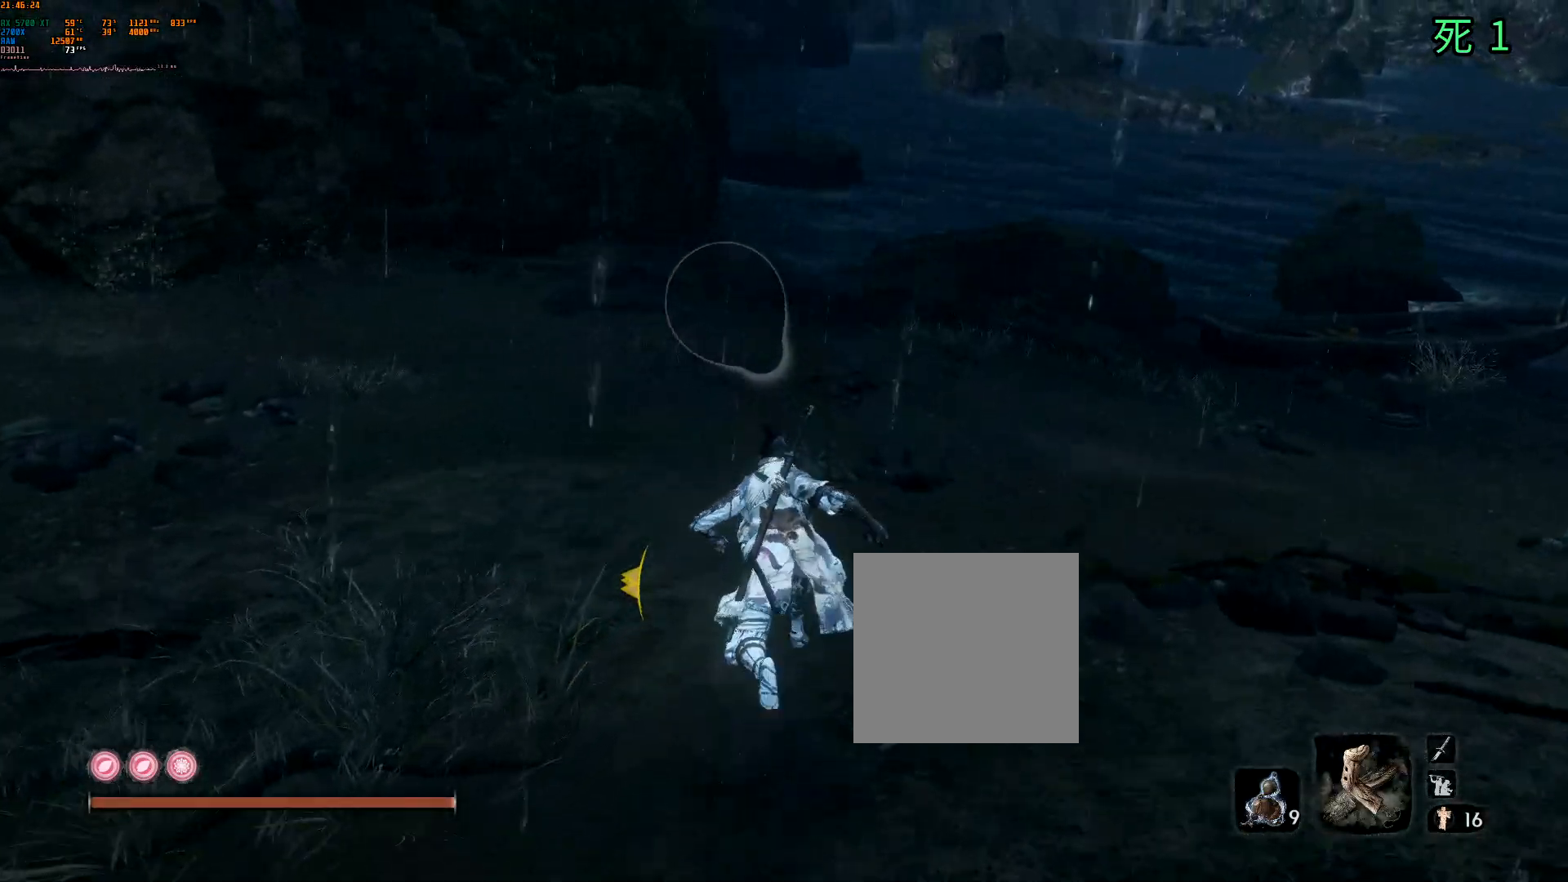
{"buttons": [], "left_stick": "up", "events": []}
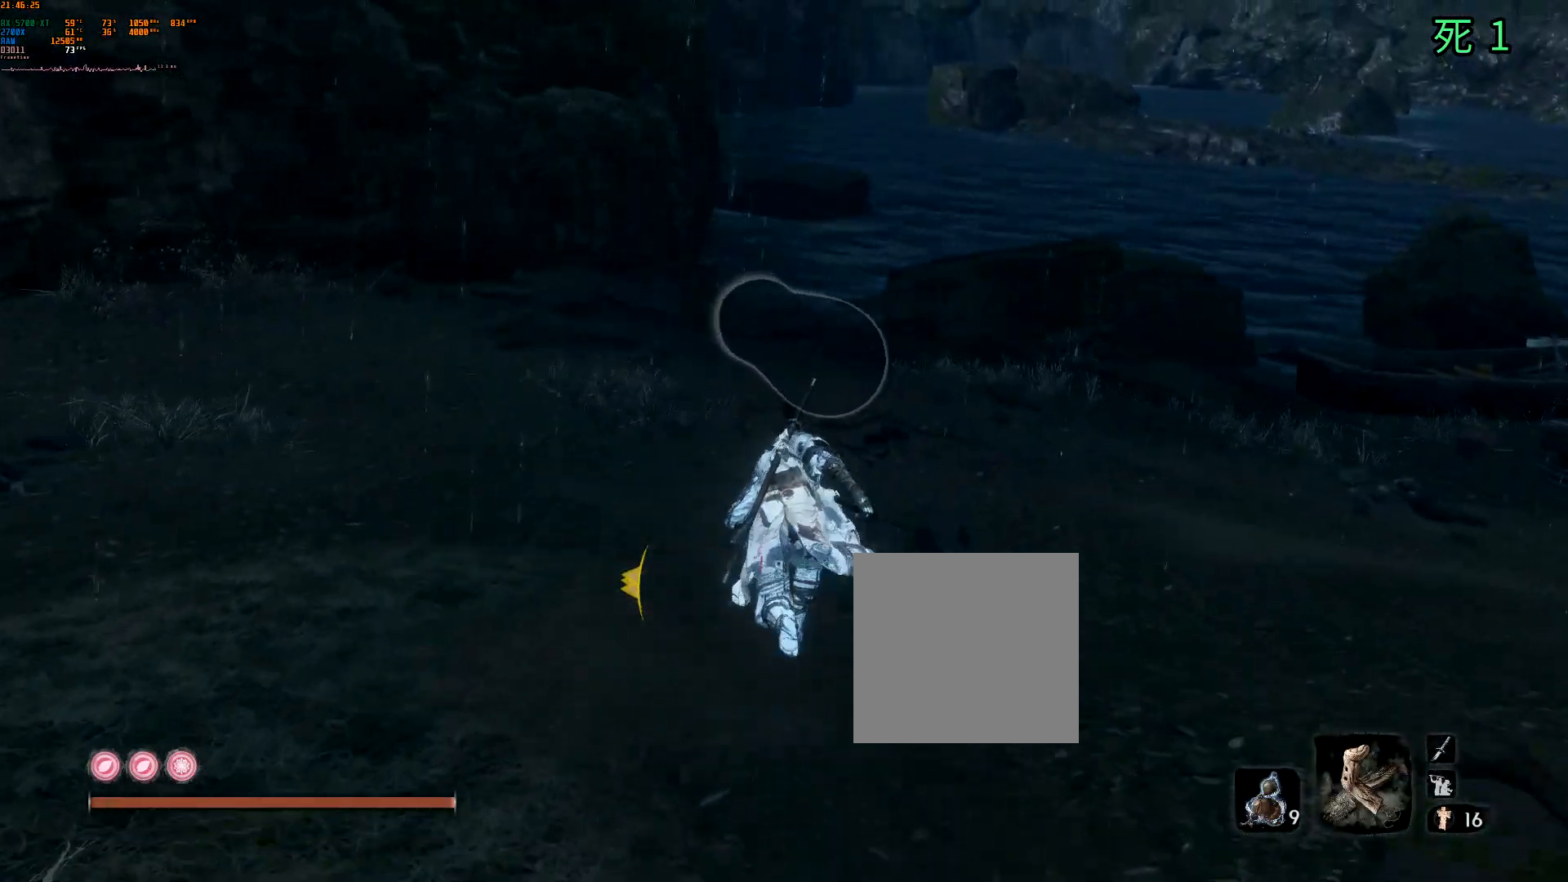
{"buttons": [], "left_stick": "up", "events": []}
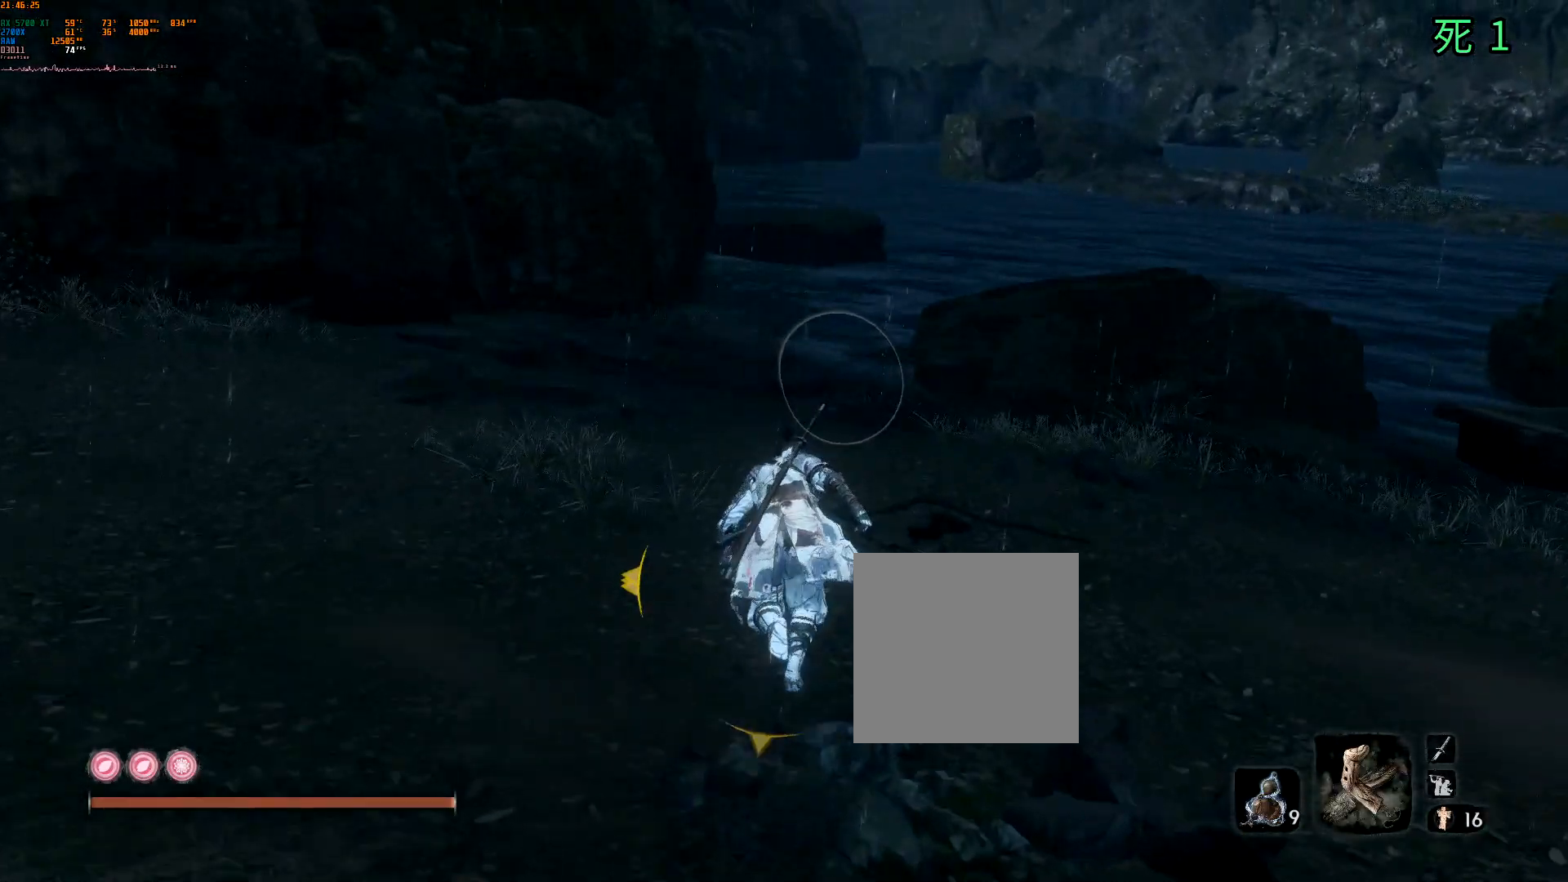
{"buttons": [], "left_stick": "up", "events": []}
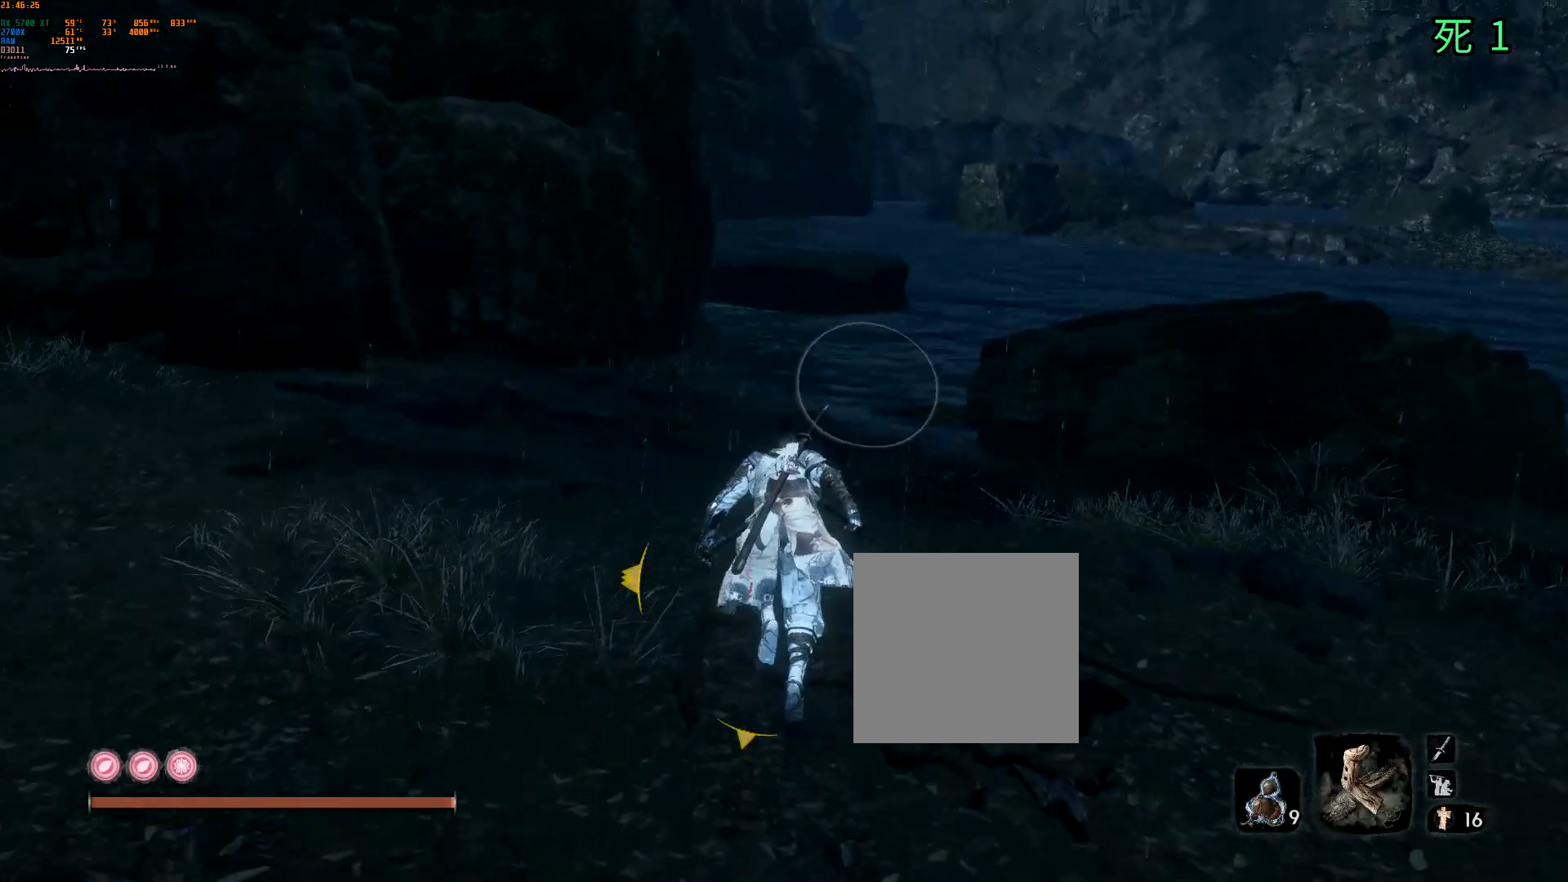
{"buttons": [], "left_stick": "up", "events": []}
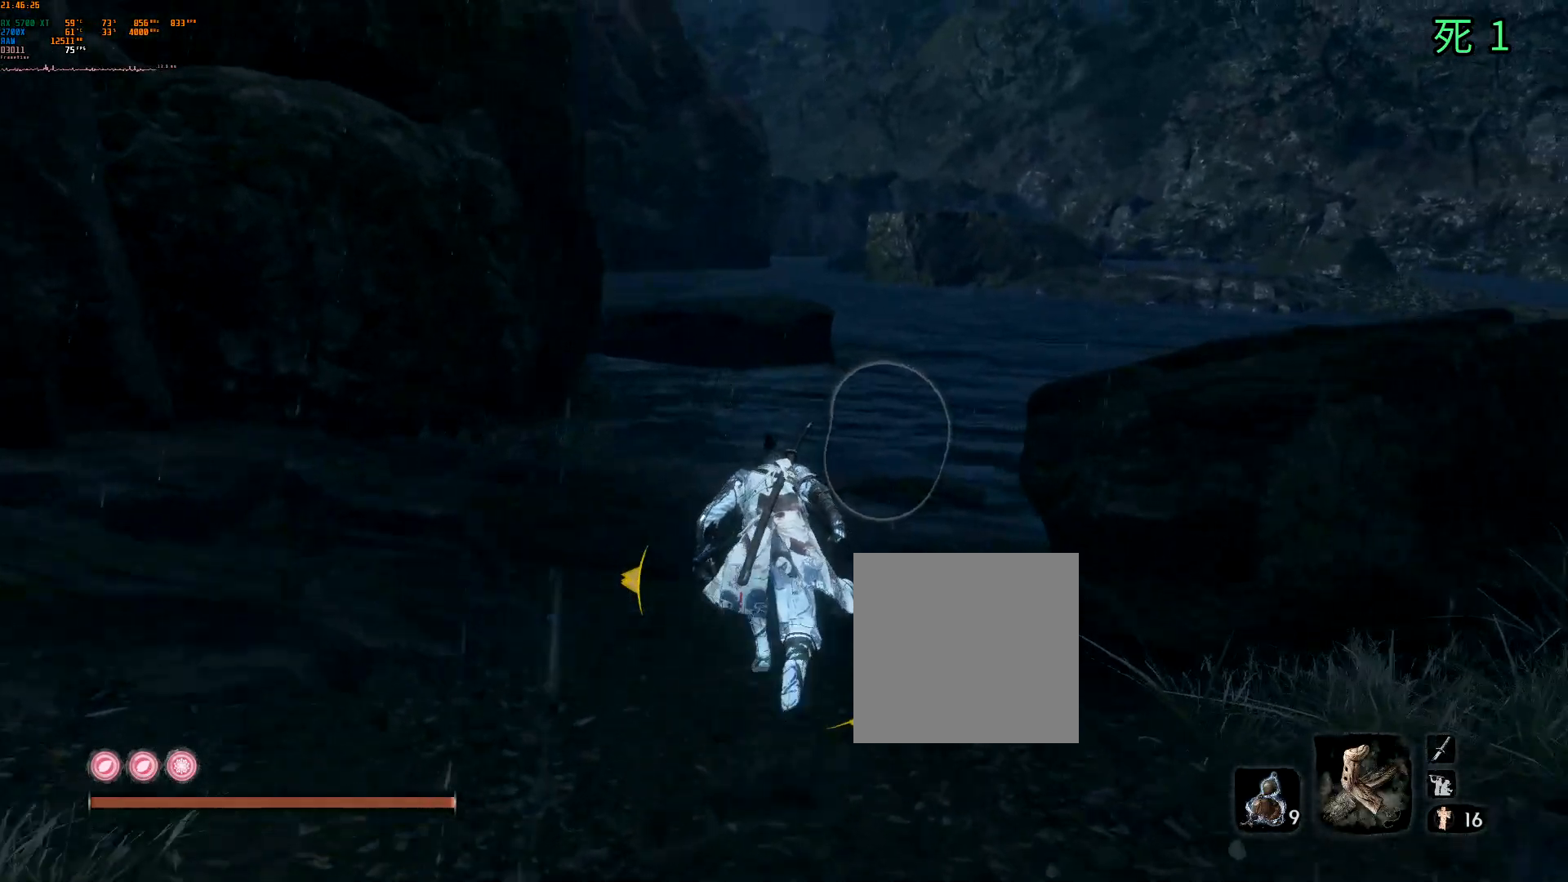
{"buttons": [], "left_stick": "up", "events": []}
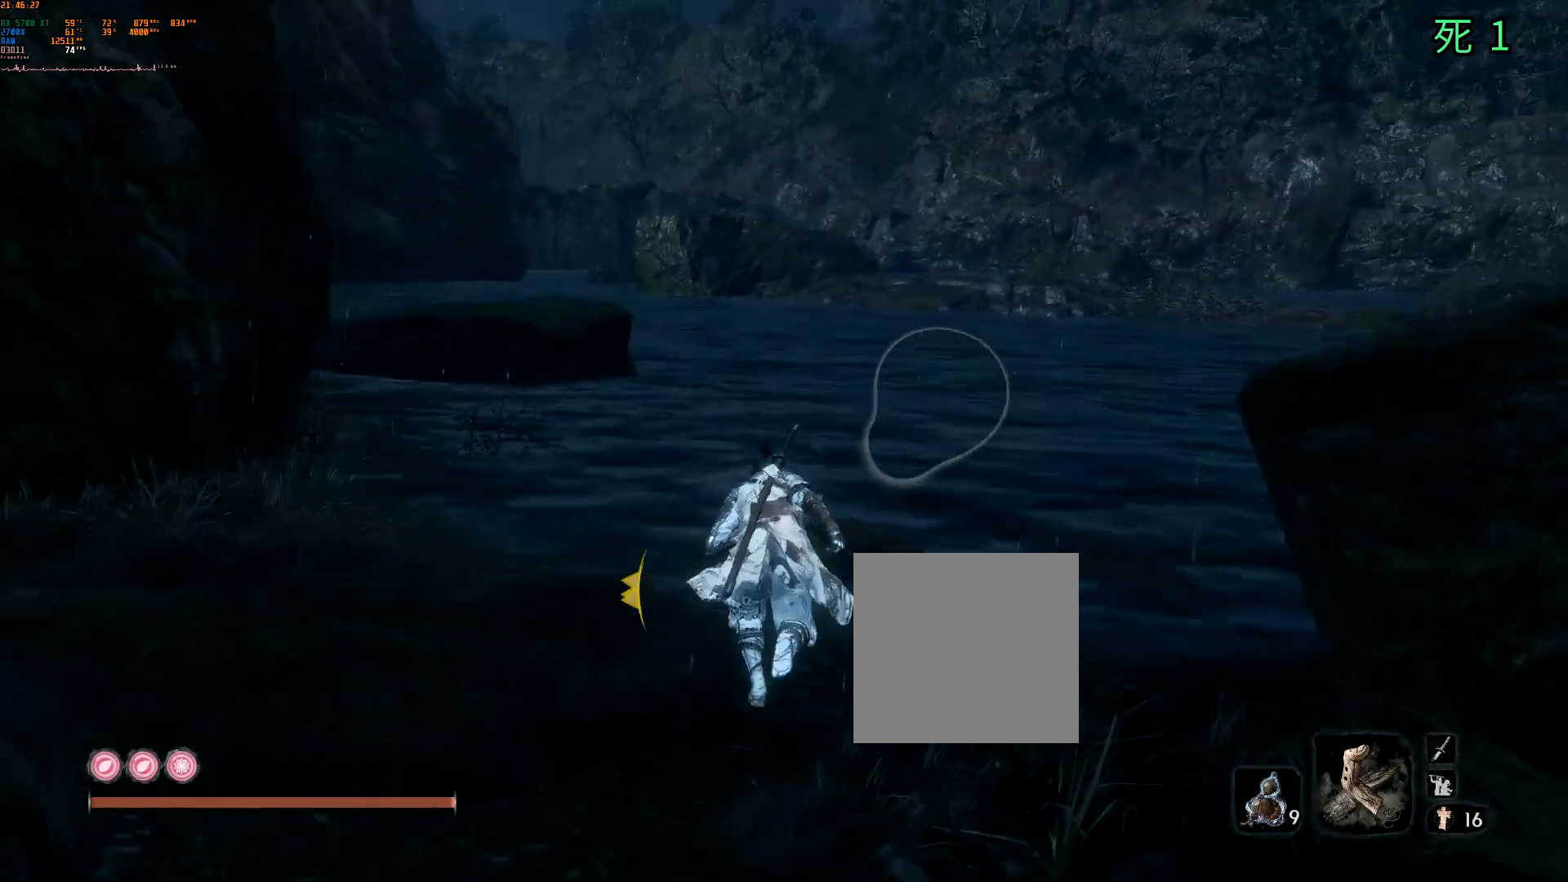
{"buttons": [], "left_stick": "up", "events": []}
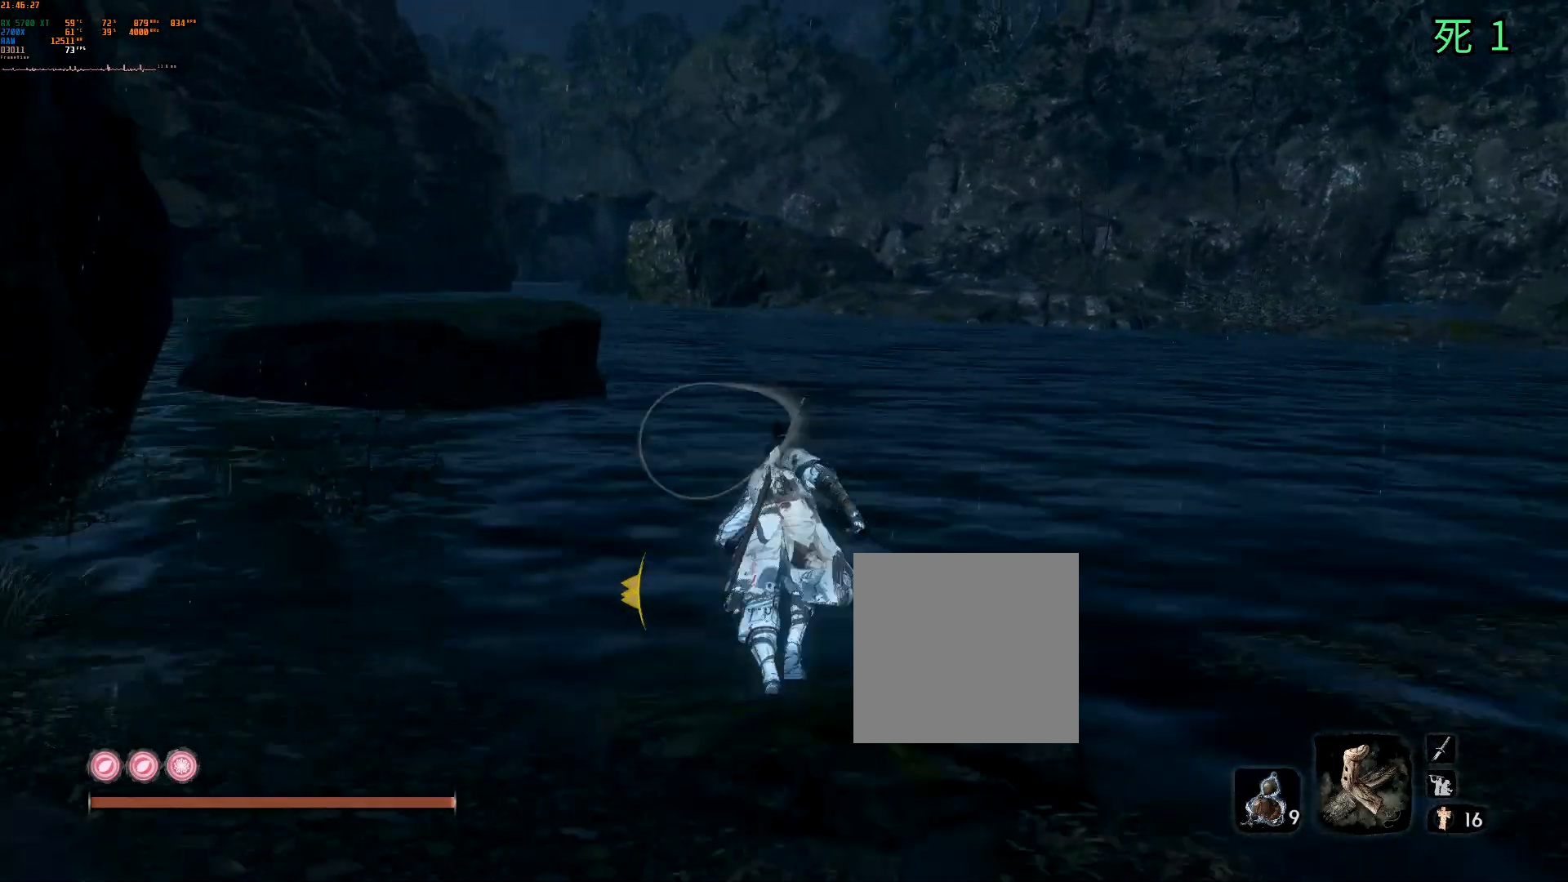
{"buttons": [], "left_stick": "up", "events": []}
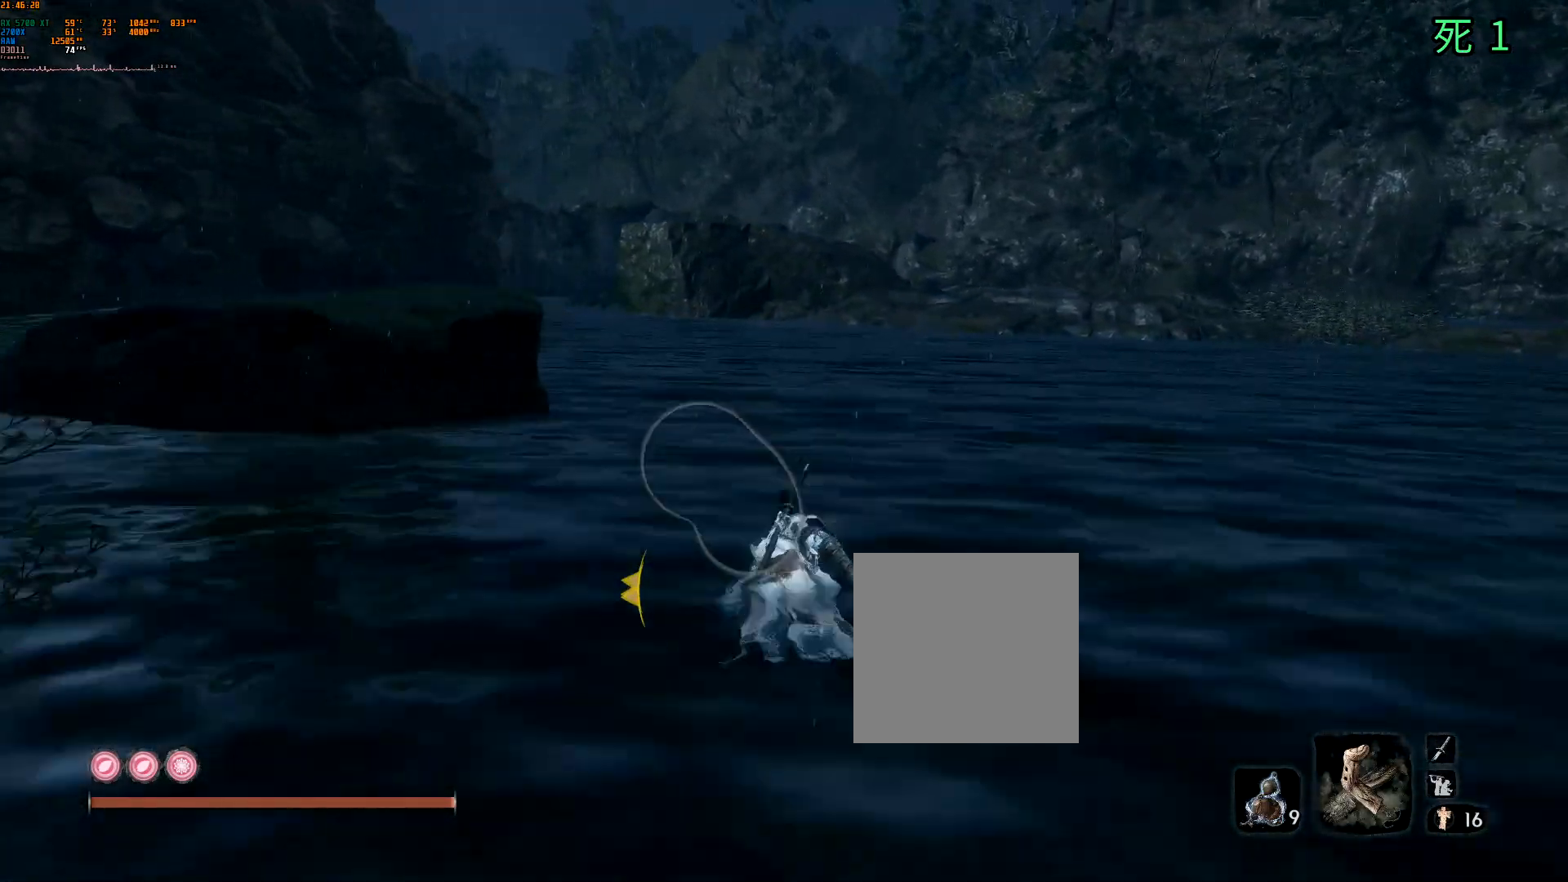
{"buttons": [], "left_stick": "up", "events": []}
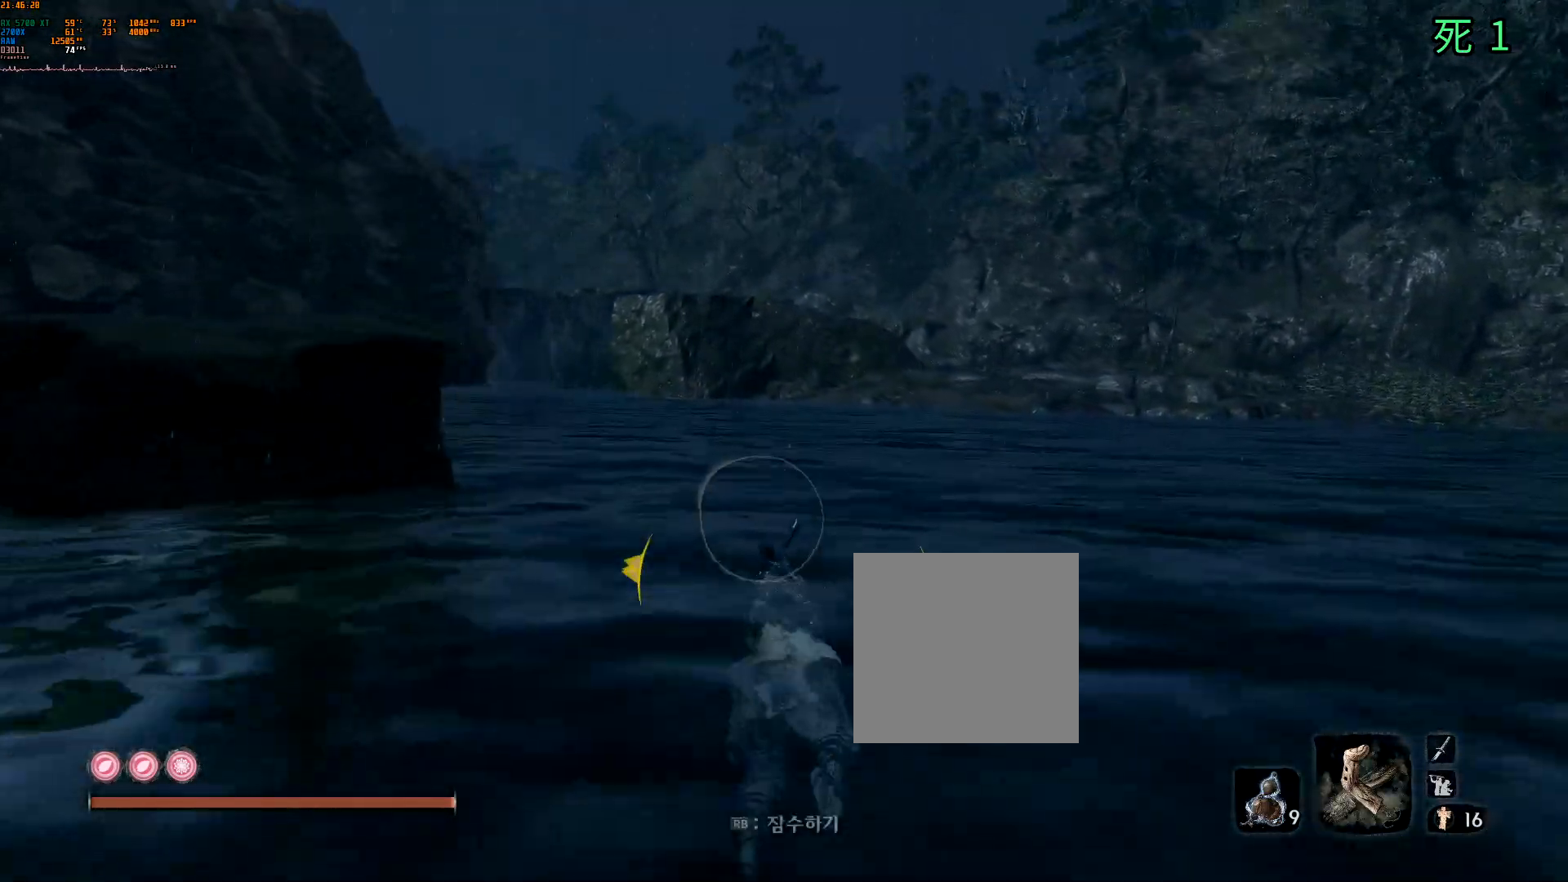
{"buttons": [], "left_stick": "up", "events": []}
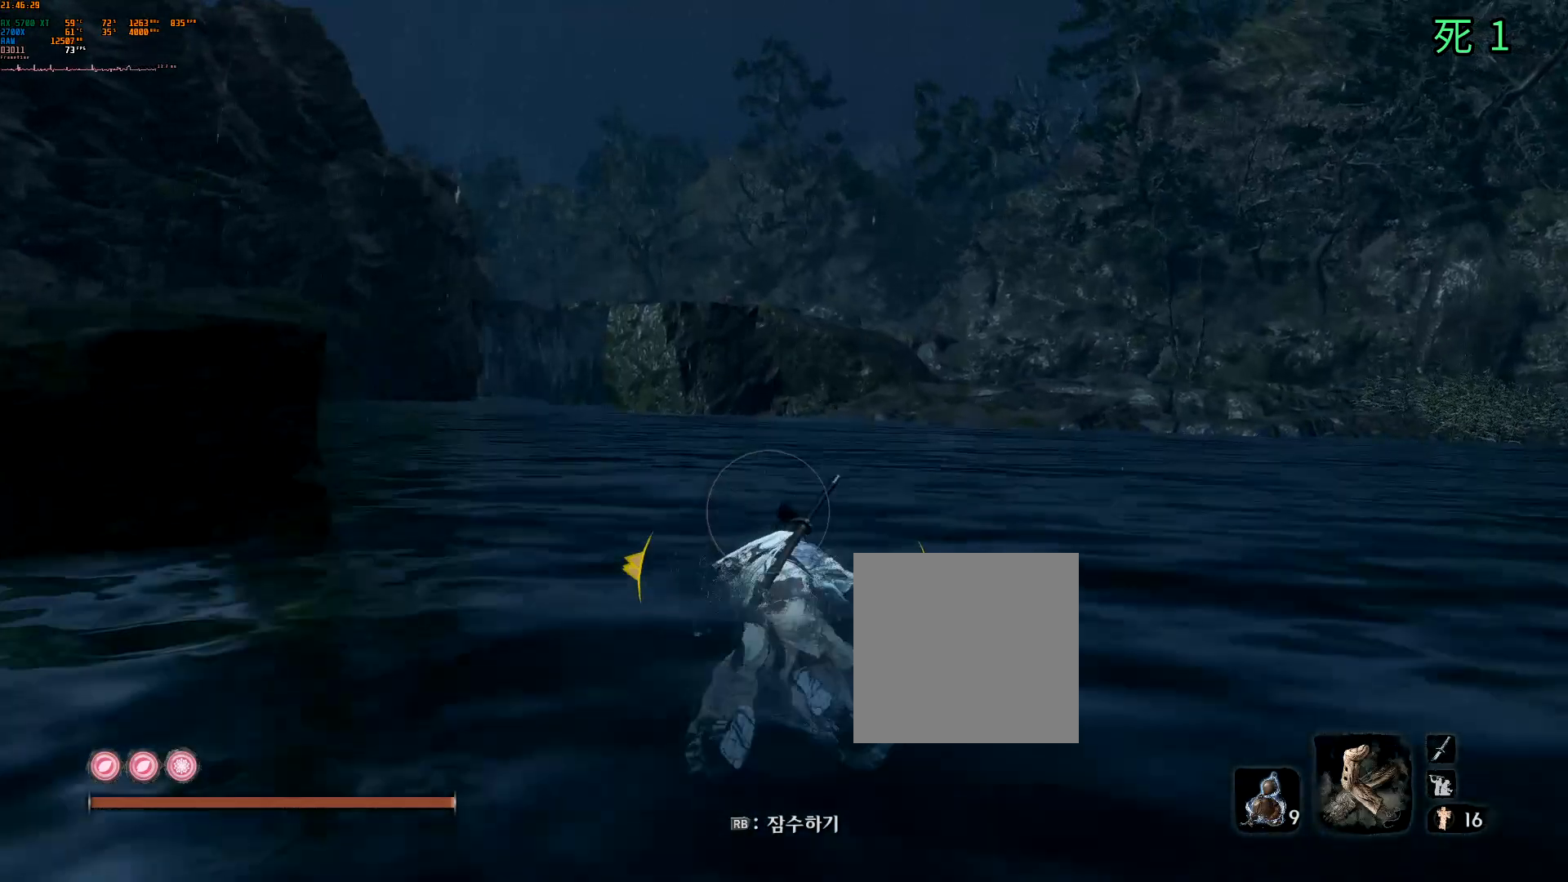
{"buttons": [], "left_stick": "up", "events": []}
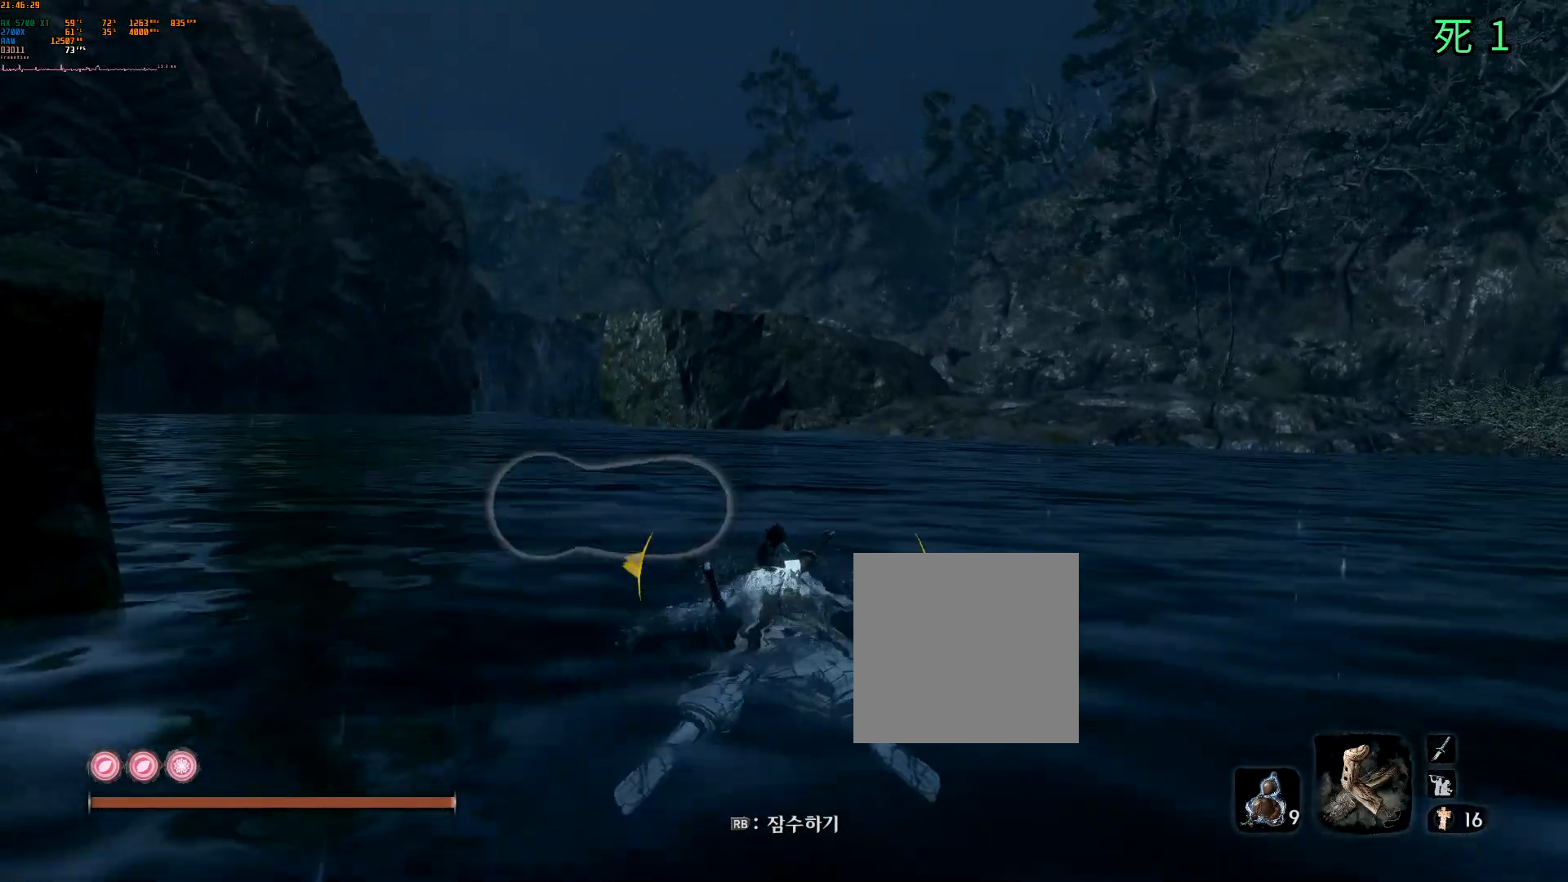
{"buttons": [], "left_stick": "up", "events": []}
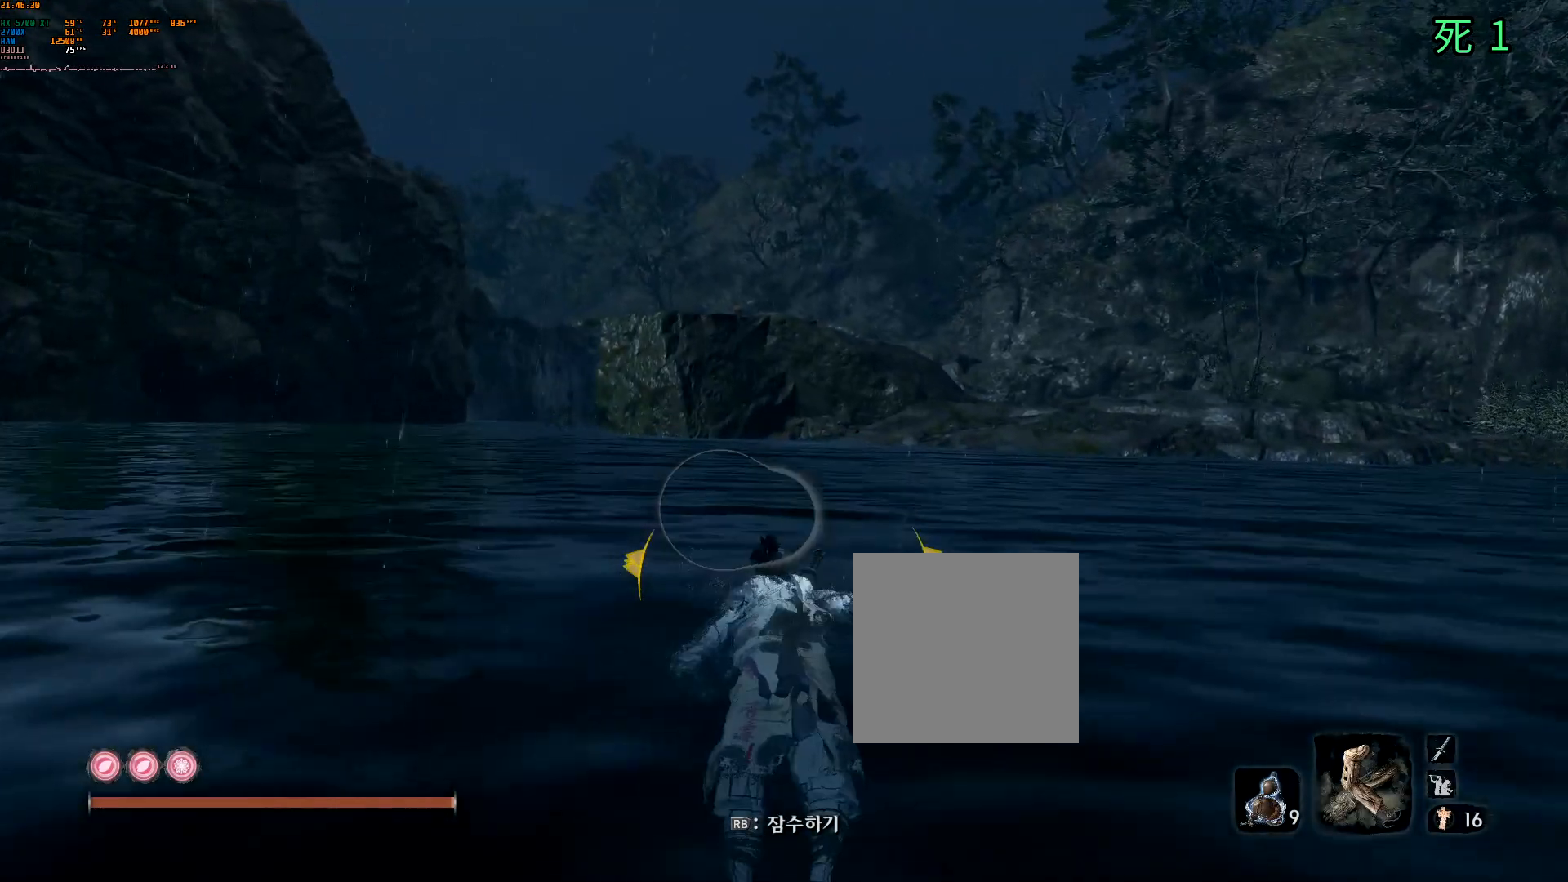
{"buttons": [], "left_stick": "up", "events": []}
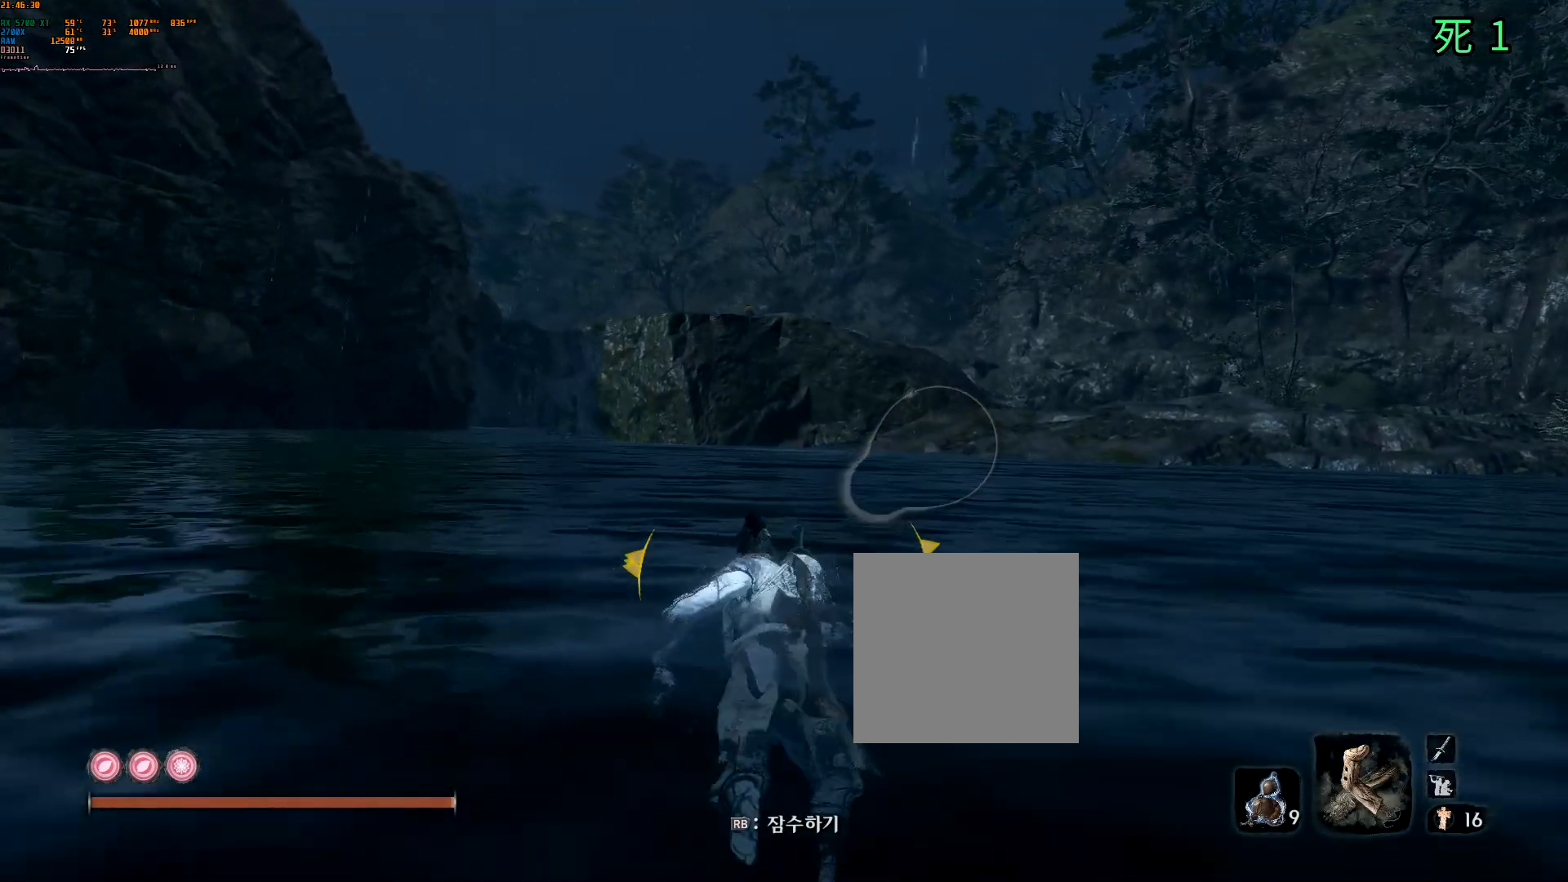
{"buttons": [], "left_stick": "up", "events": []}
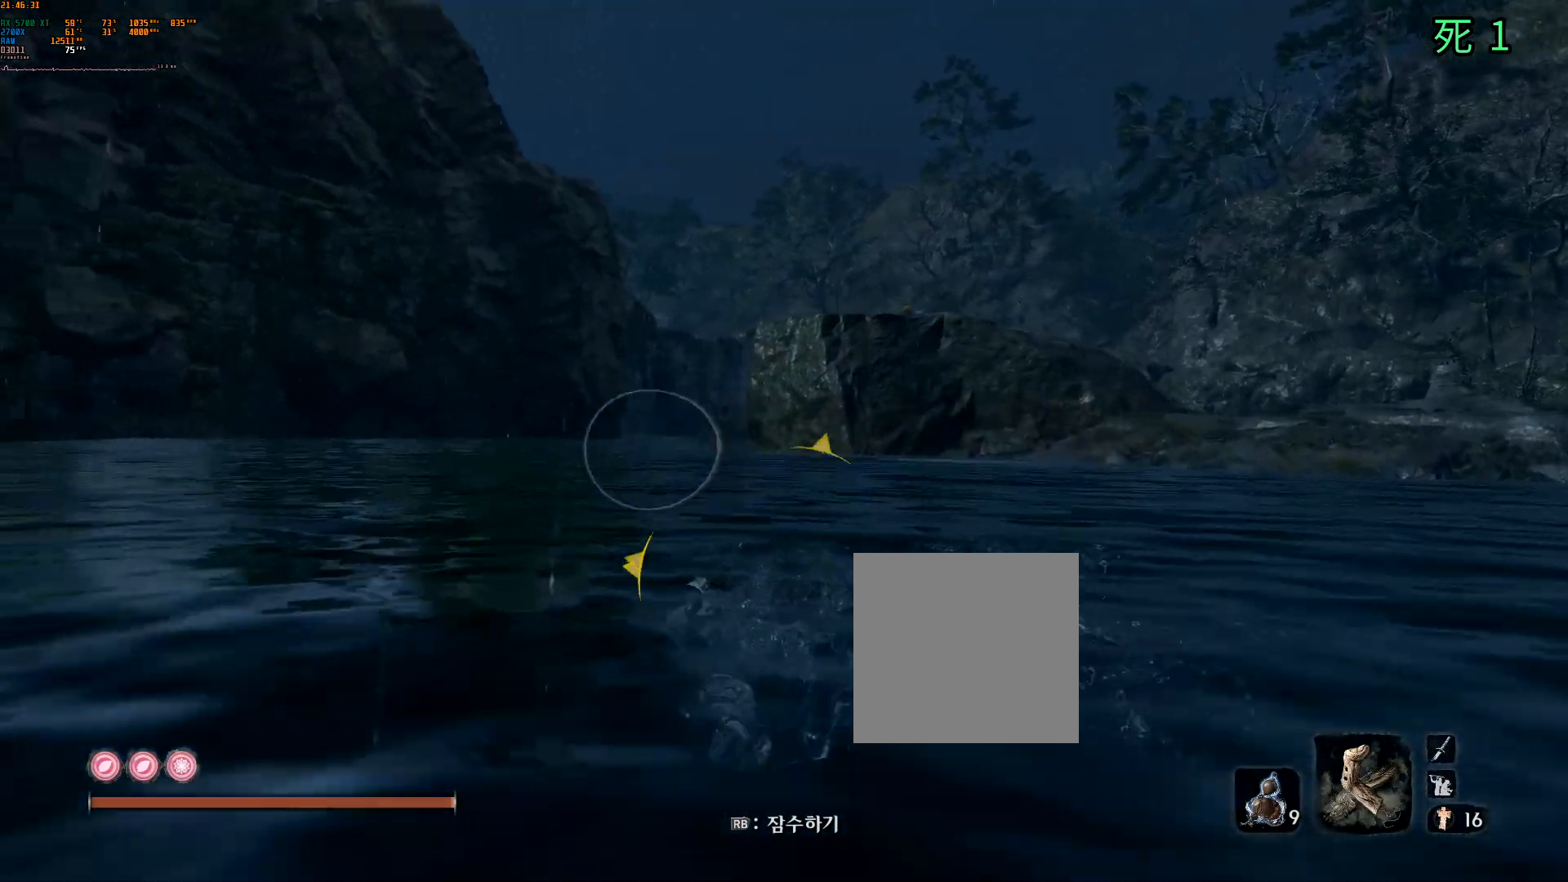
{"buttons": ["R1"], "left_stick": "up", "events": [[333, "R1", "down"]]}
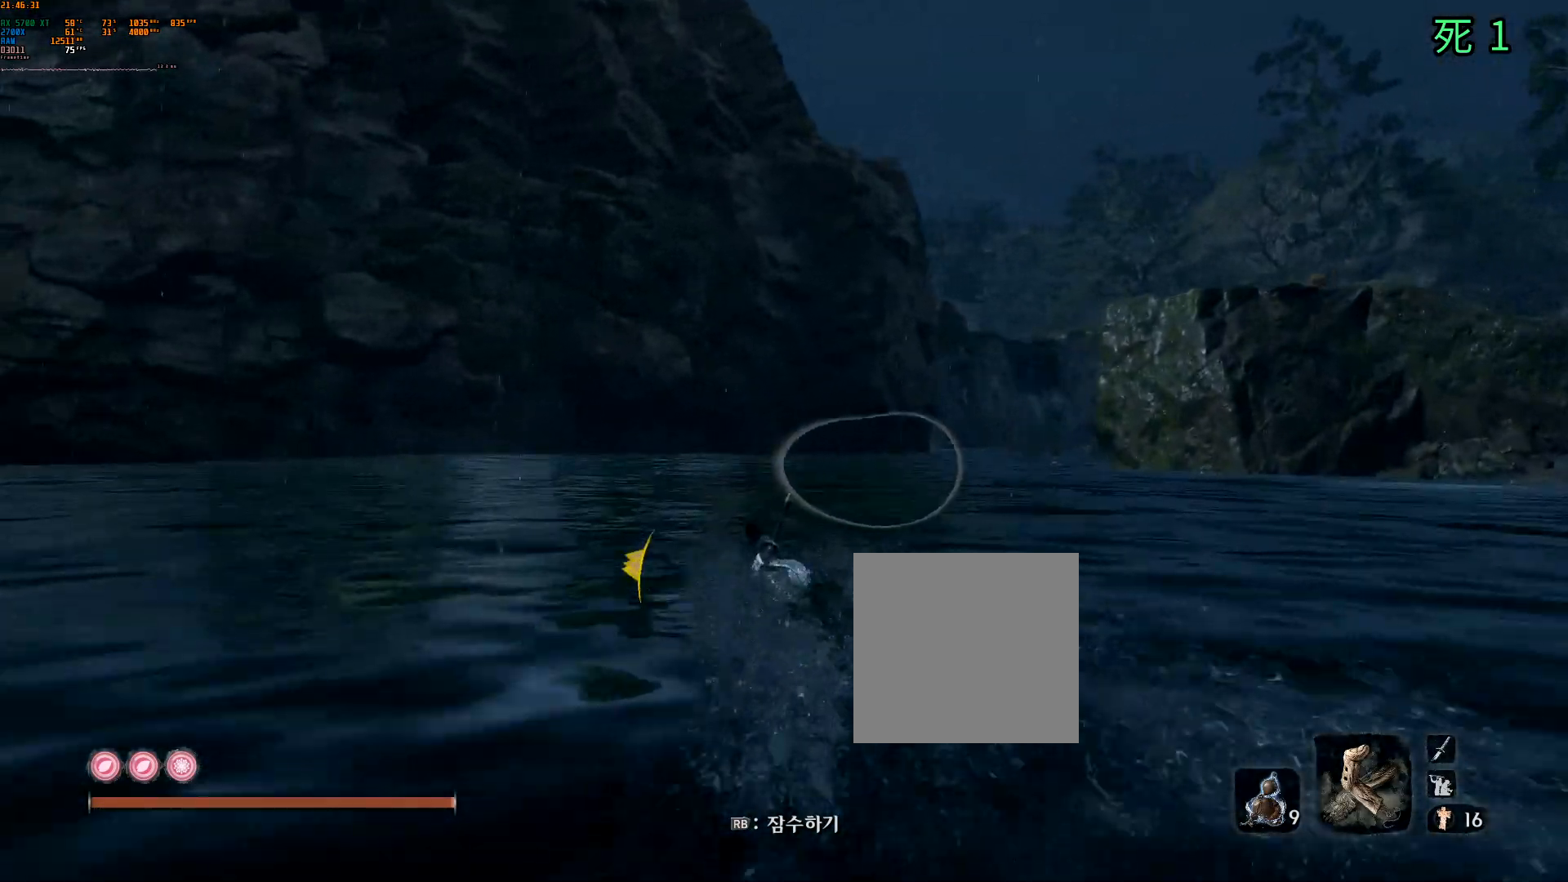
{"buttons": ["R1"], "left_stick": "center", "events": [[150, "left_stick", "center"]]}
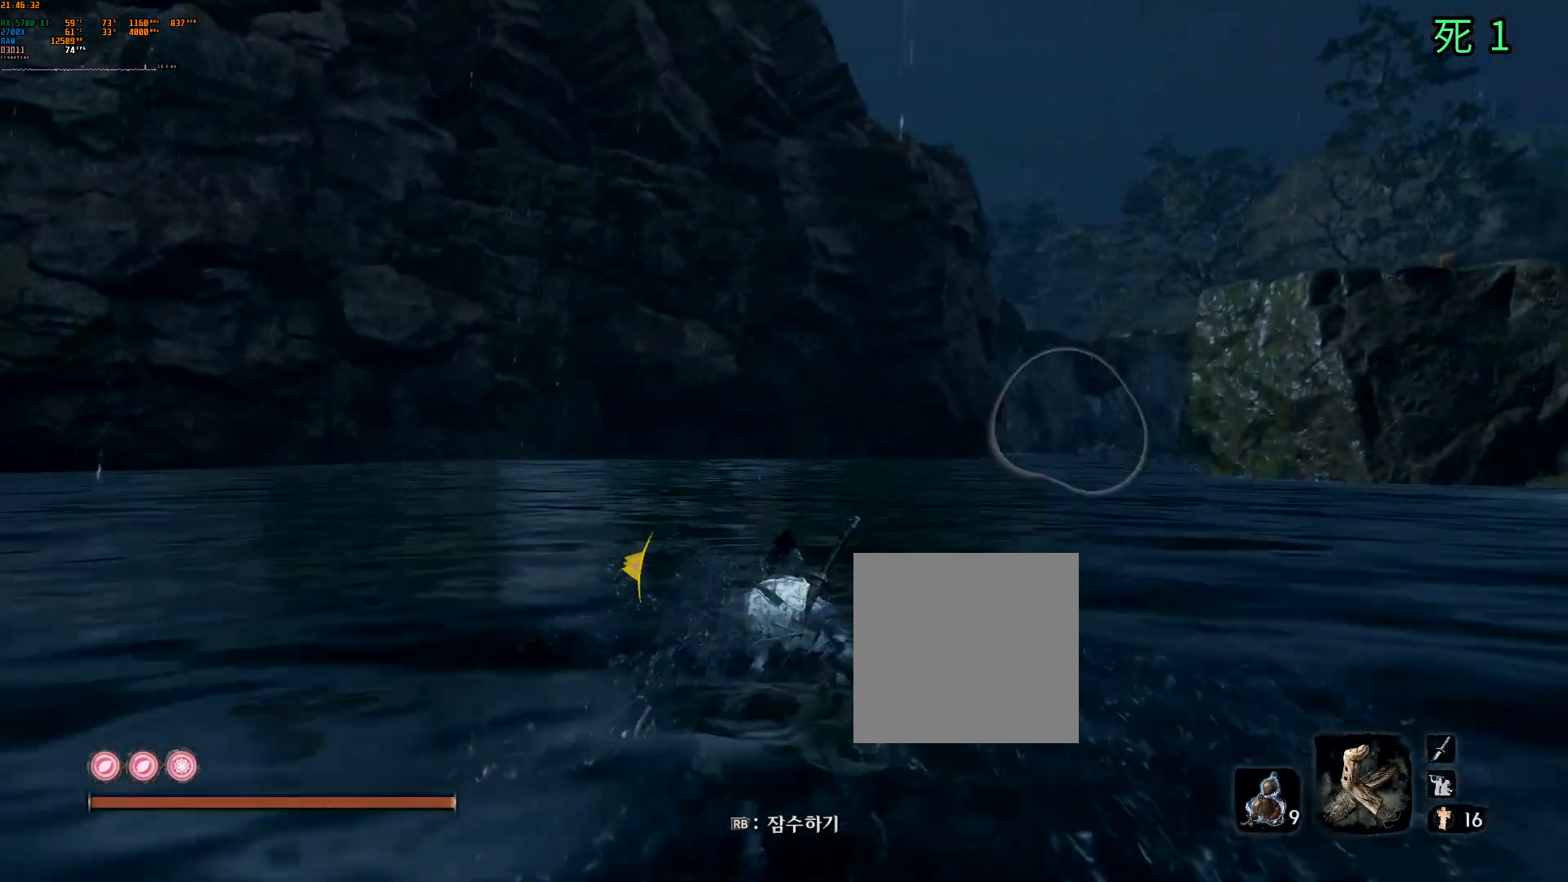
{"buttons": ["R1"], "left_stick": "center", "events": [[267, "R1", "up"], [483, "R1", "down"]]}
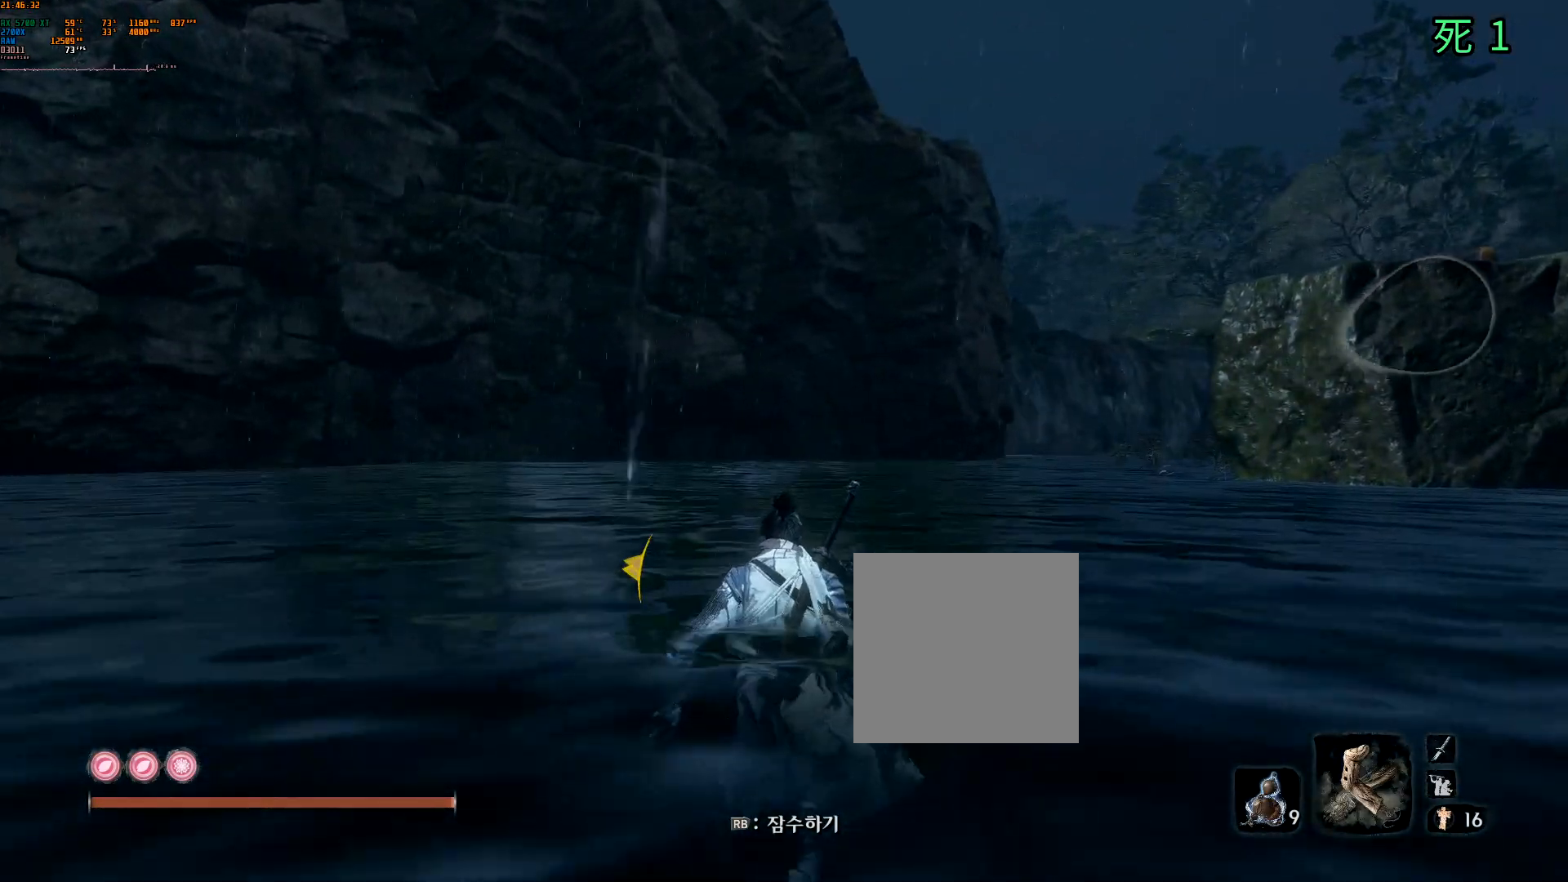
{"buttons": ["R1"], "left_stick": "center", "events": []}